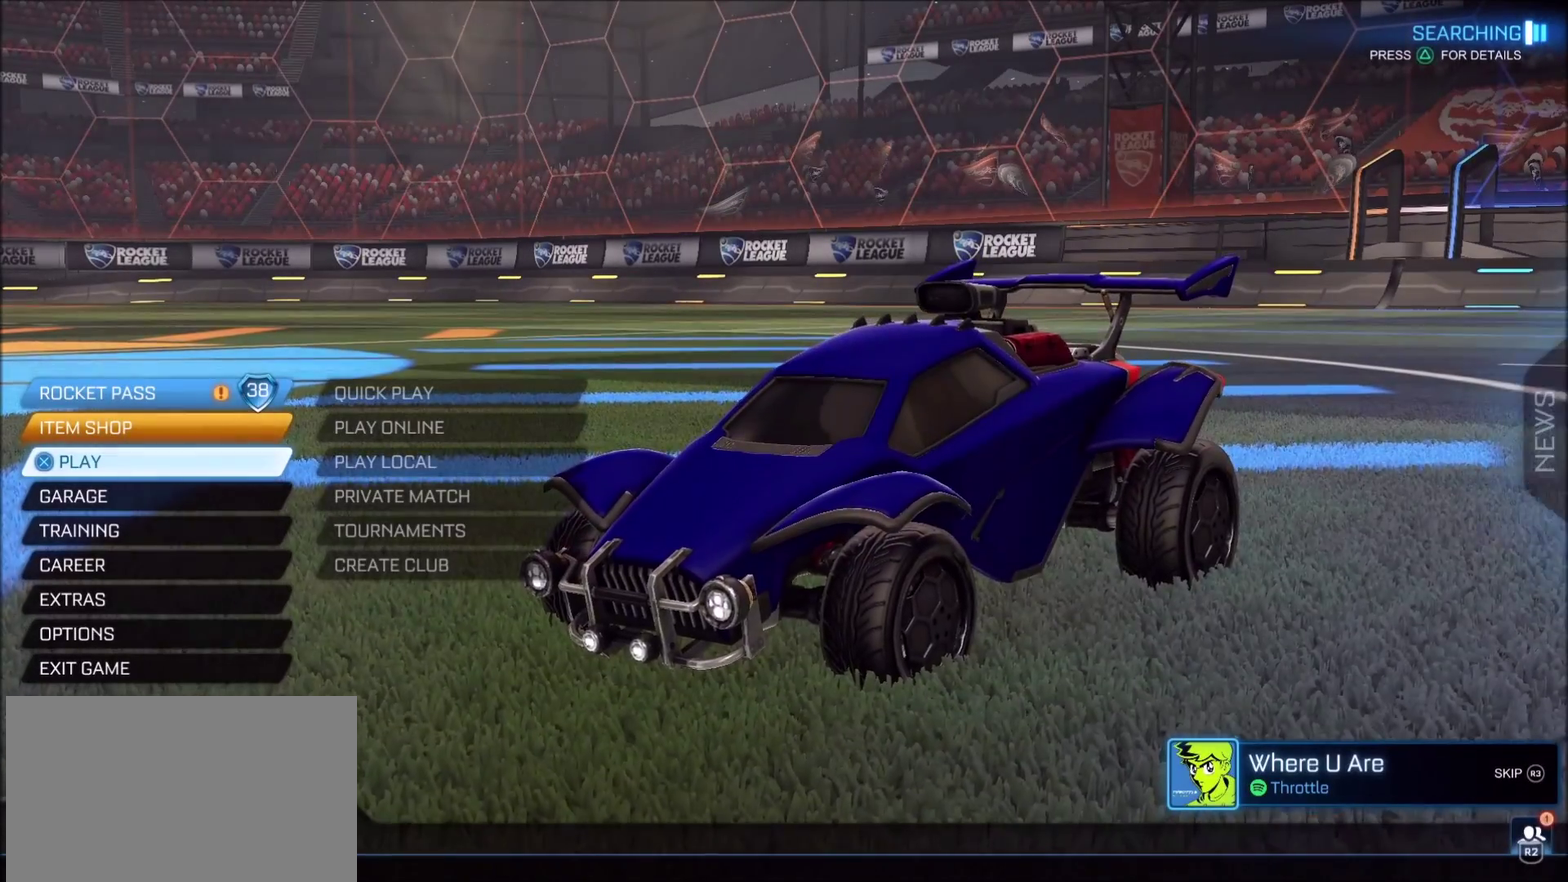
Gameplay with a controller (PlayStation layout); each line is a JSON object with the inputs held at the frame after it. "events" lists button and stick changes between this image and that frame as [ms after this image, input, new state], when the widget could be followed in between. Not read: R1.
{"buttons": ["CIRCLE"], "left_stick": "center", "right_stick": "center", "events": [[333, "CIRCLE", "down"]]}
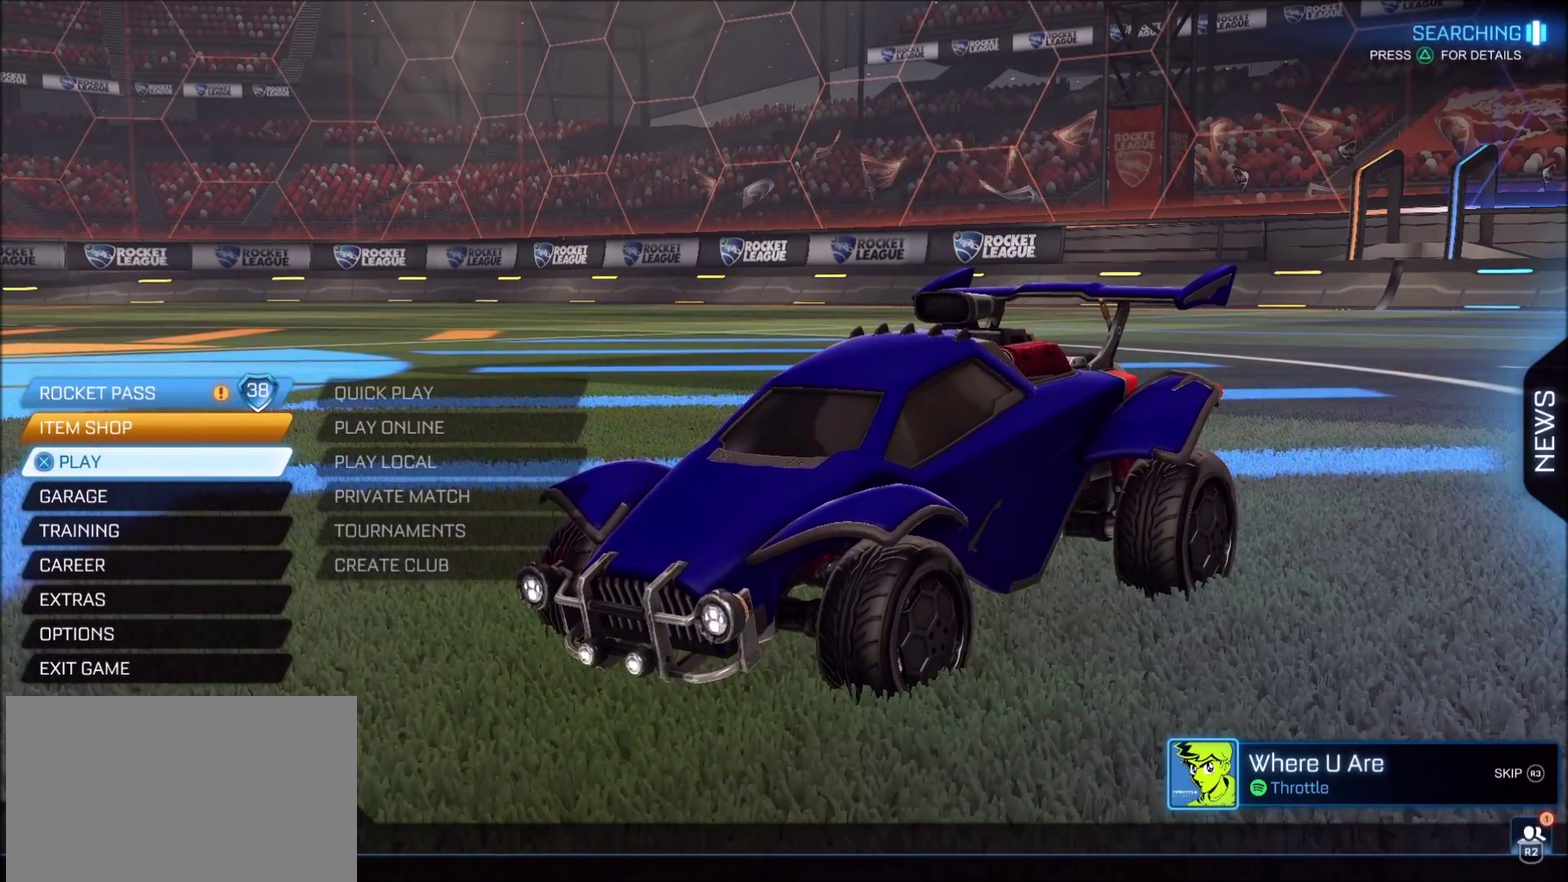
{"buttons": ["DPAD_DOWN"], "left_stick": "center", "right_stick": "center", "events": [[83, "CIRCLE", "up"], [350, "DPAD_DOWN", "down"], [433, "DPAD_DOWN", "up"], [483, "DPAD_DOWN", "down"]]}
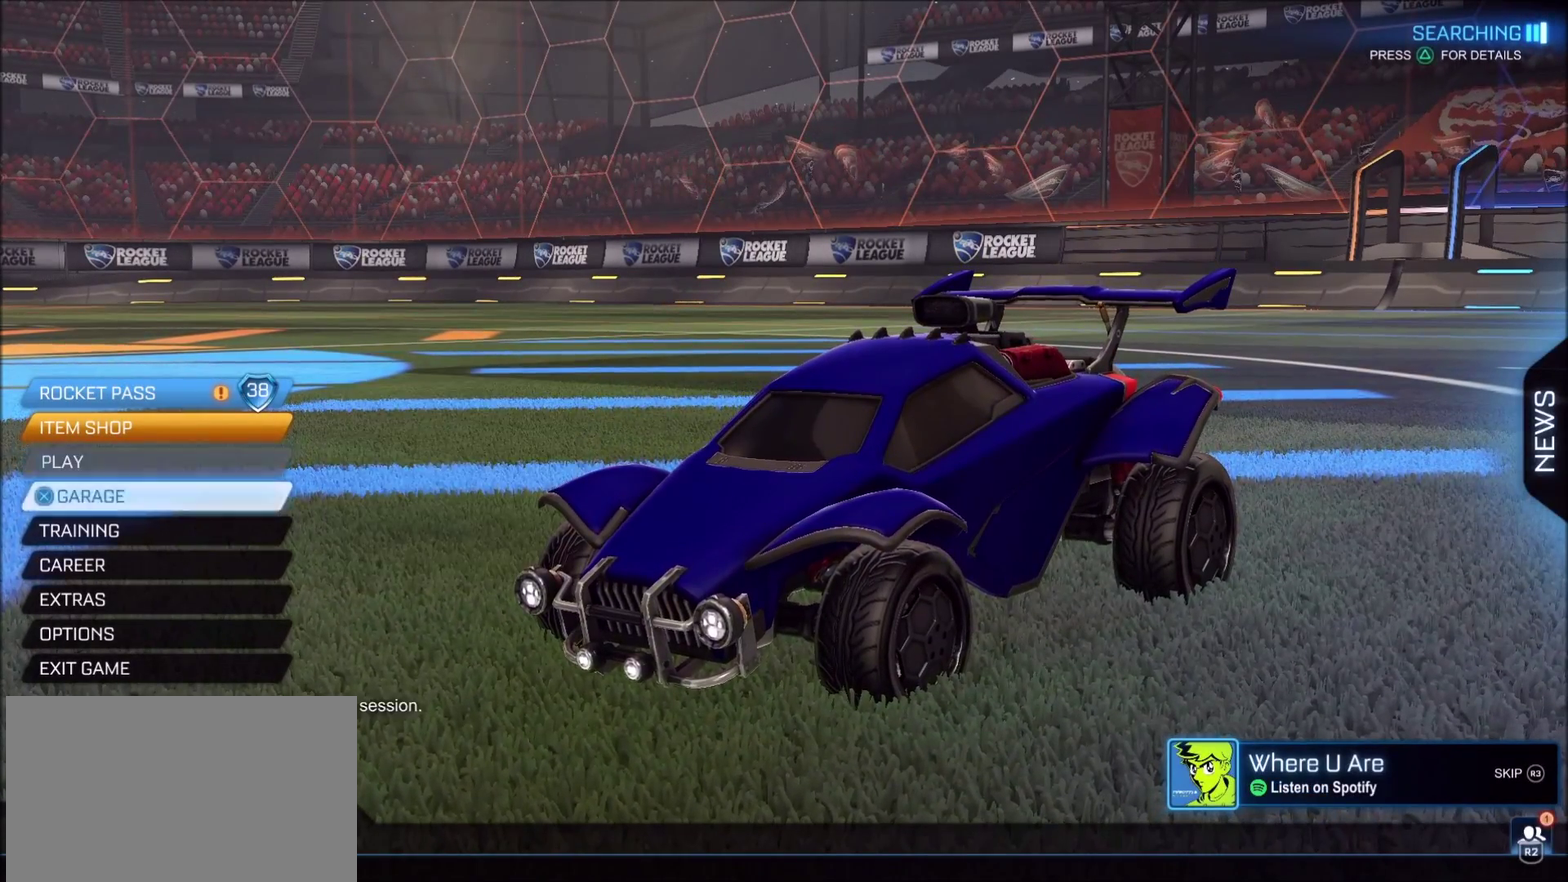
{"buttons": ["CROSS"], "left_stick": "center", "right_stick": "center", "events": [[33, "DPAD_DOWN", "up"], [233, "CROSS", "down"], [417, "DPAD_UP", "down"], [483, "DPAD_UP", "up"]]}
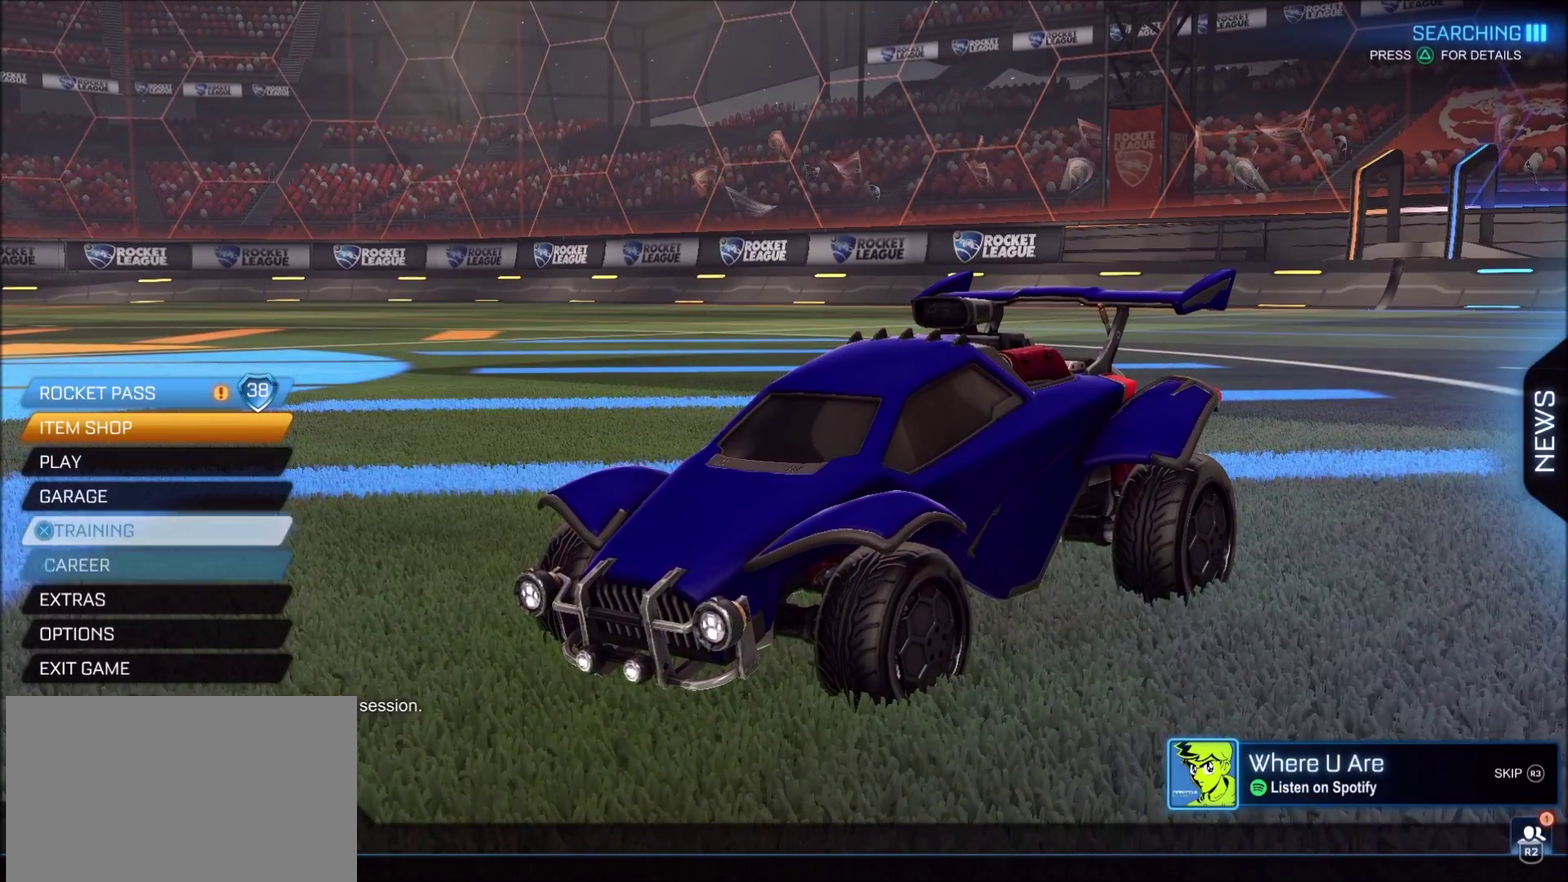
{"buttons": [], "left_stick": "center", "right_stick": "center", "events": [[17, "CROSS", "up"]]}
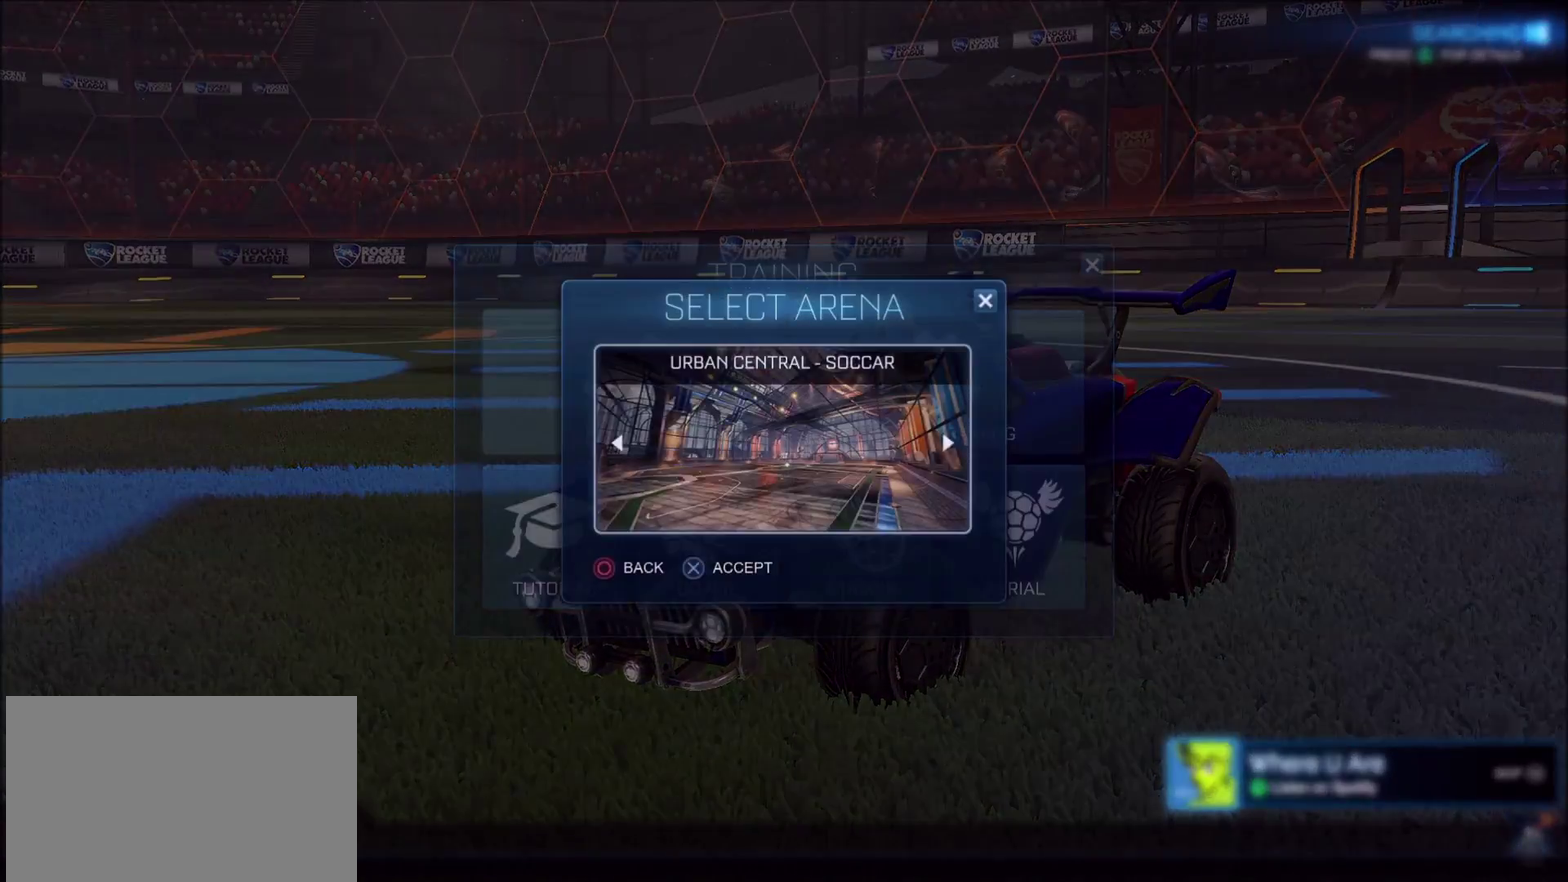
{"buttons": [], "left_stick": "center", "right_stick": "center", "events": []}
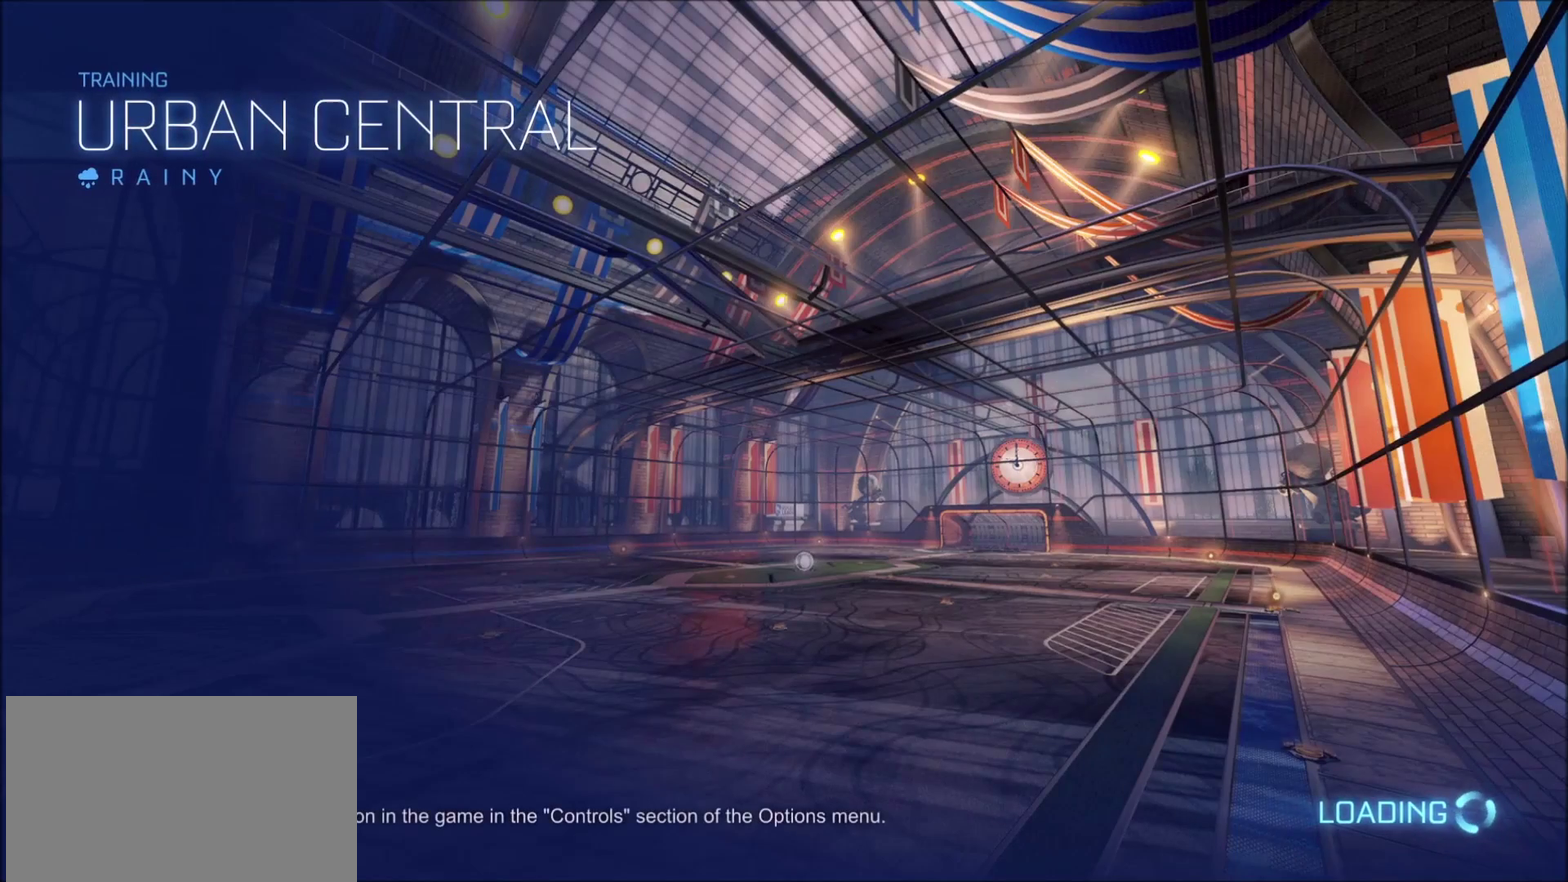
{"buttons": ["R3"], "left_stick": "center", "right_stick": "center", "events": [[133, "R3", "down"], [333, "R3", "up"], [483, "R3", "down"]]}
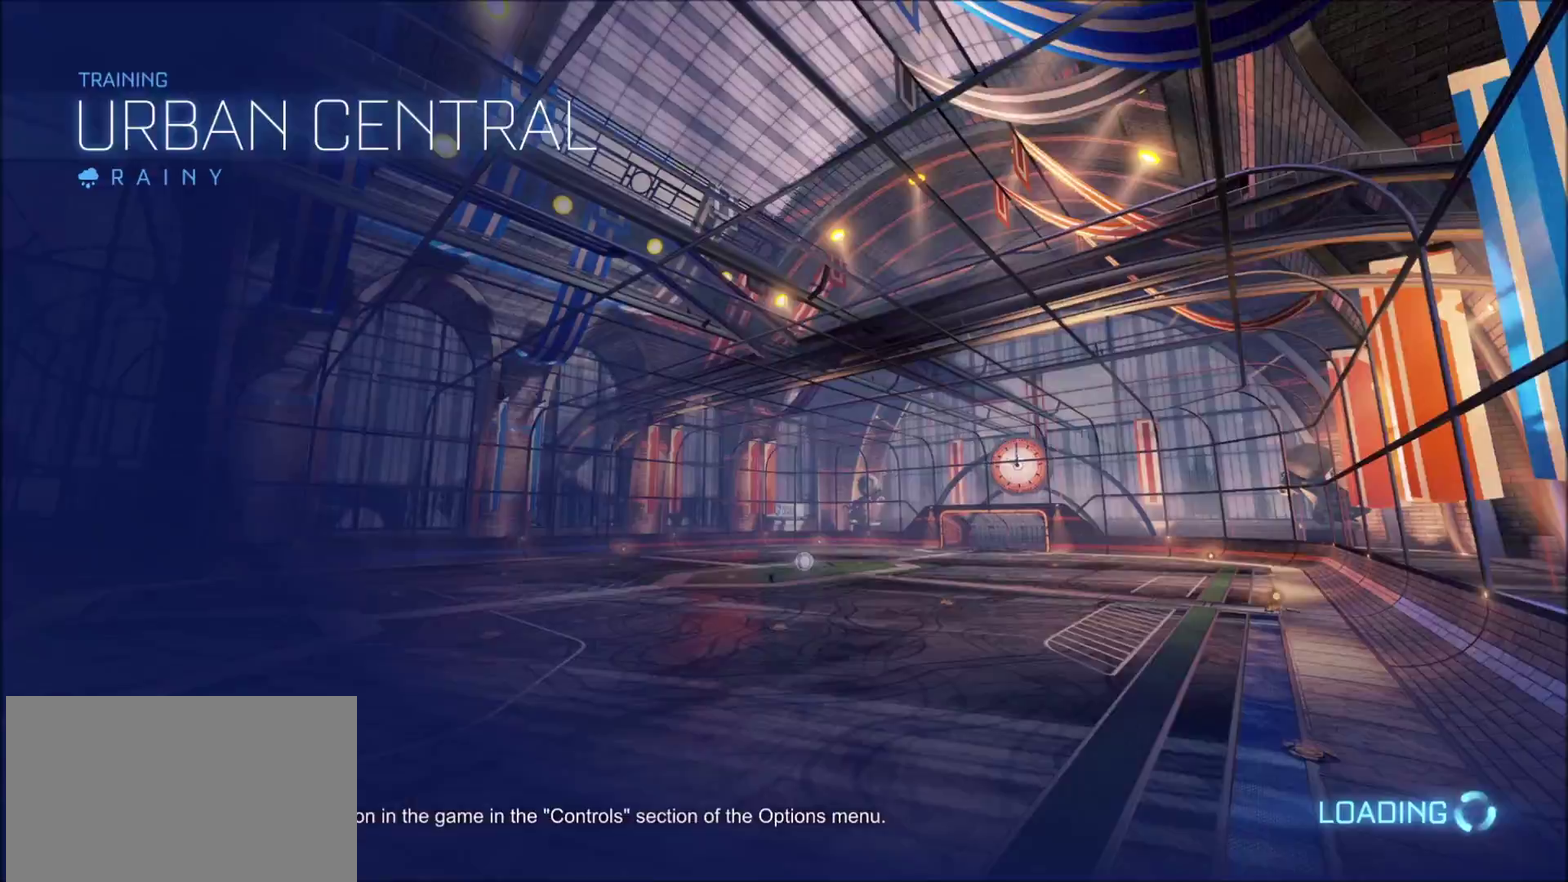
{"buttons": ["CIRCLE"], "left_stick": "center", "right_stick": "center", "events": [[133, "R3", "up"], [433, "CIRCLE", "down"]]}
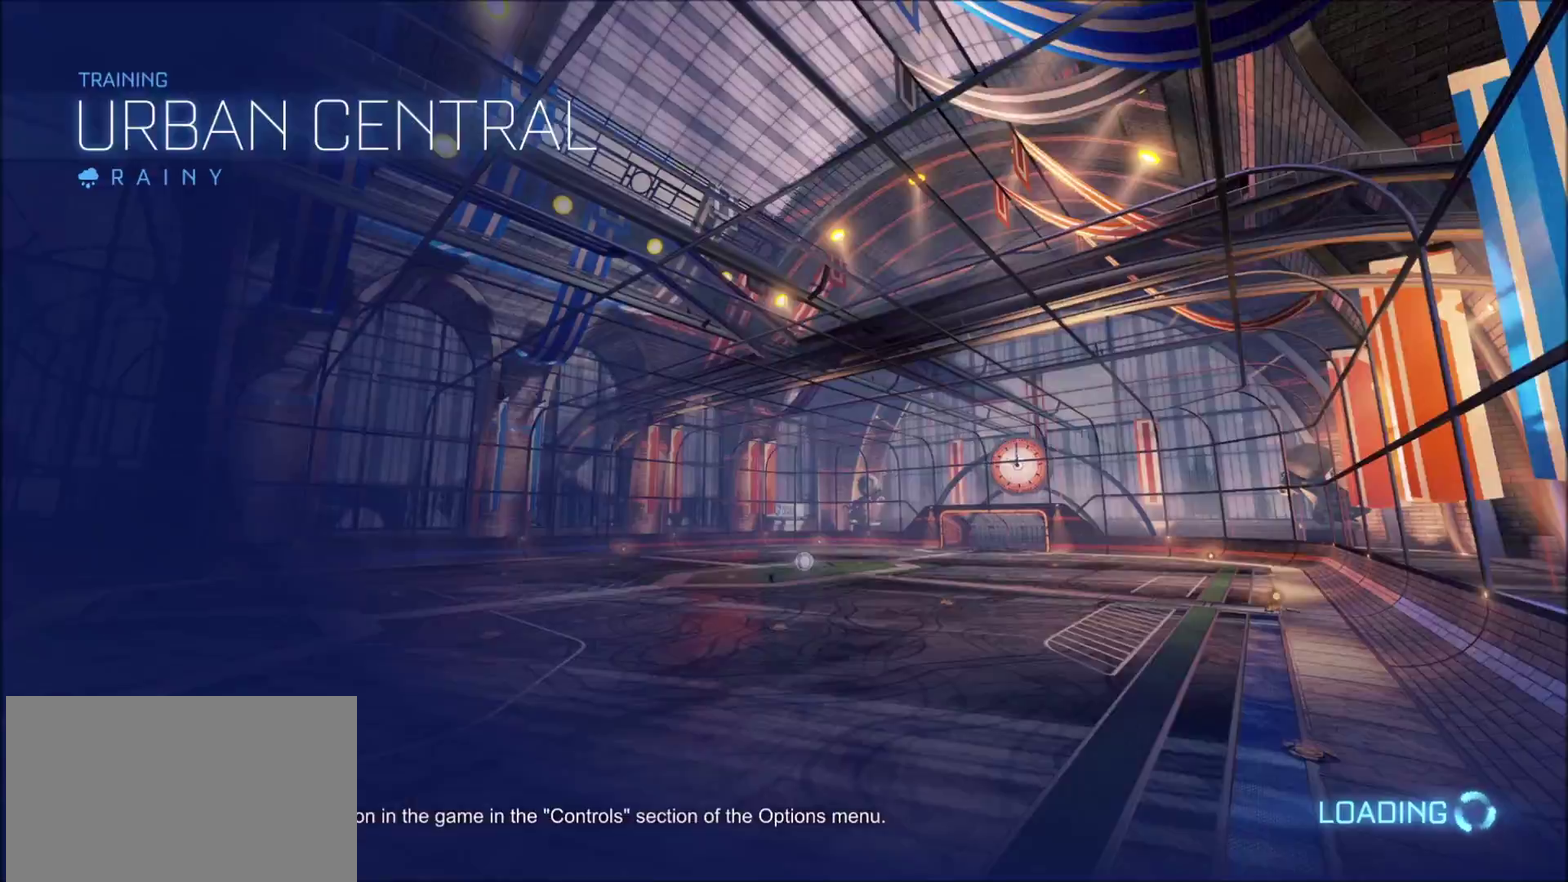
{"buttons": ["CIRCLE"], "left_stick": "center", "right_stick": "center", "events": []}
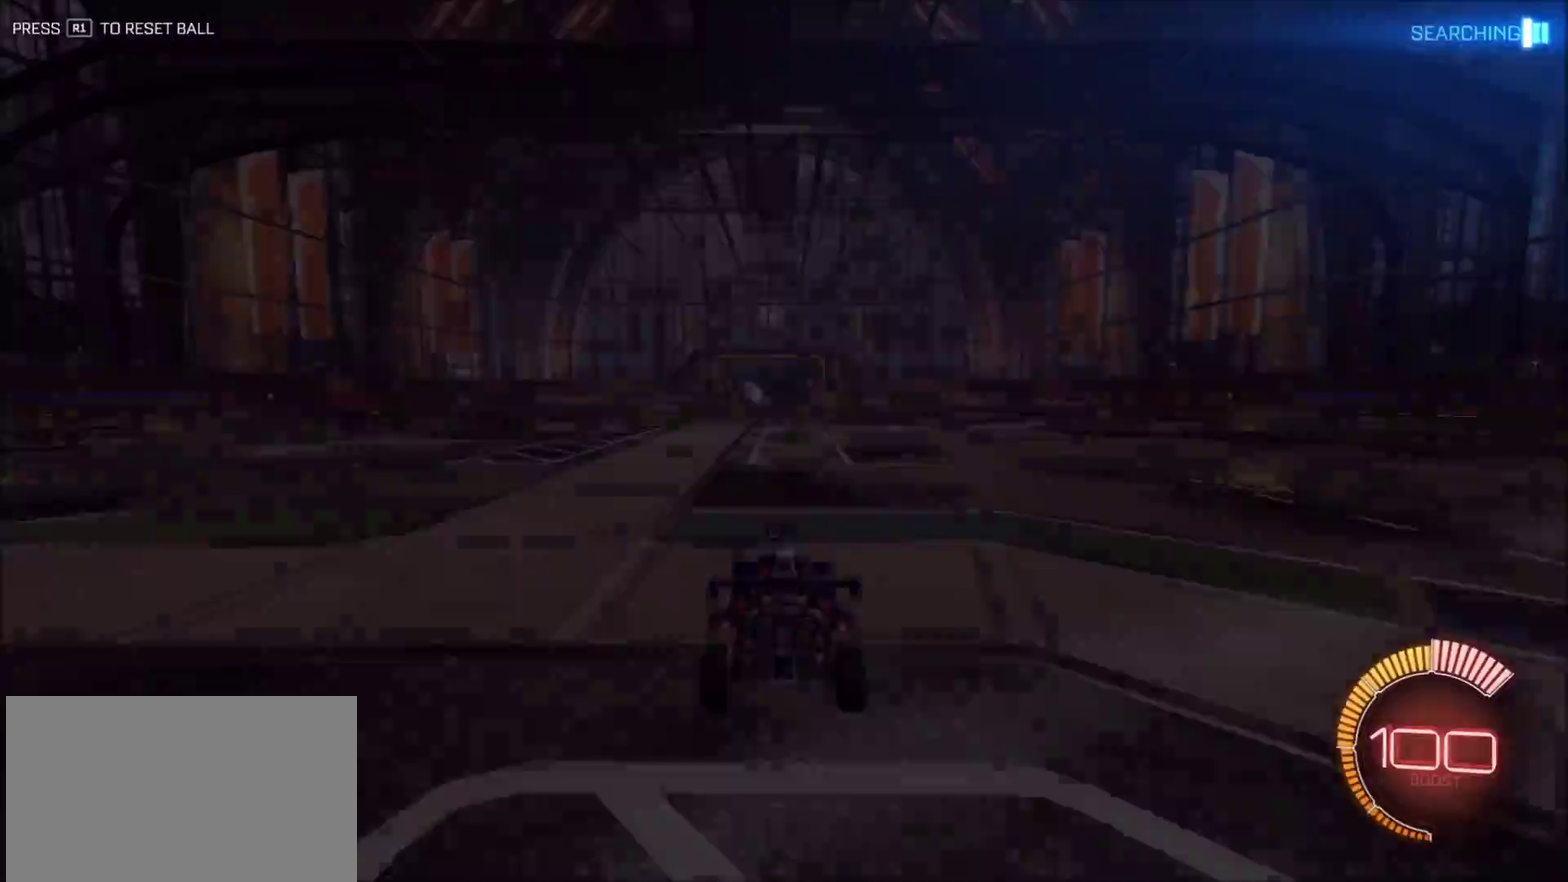
{"buttons": ["CIRCLE", "R2"], "left_stick": "center", "right_stick": "center", "events": [[233, "R2", "down"], [333, "left_stick", "right"], [483, "left_stick", "center"]]}
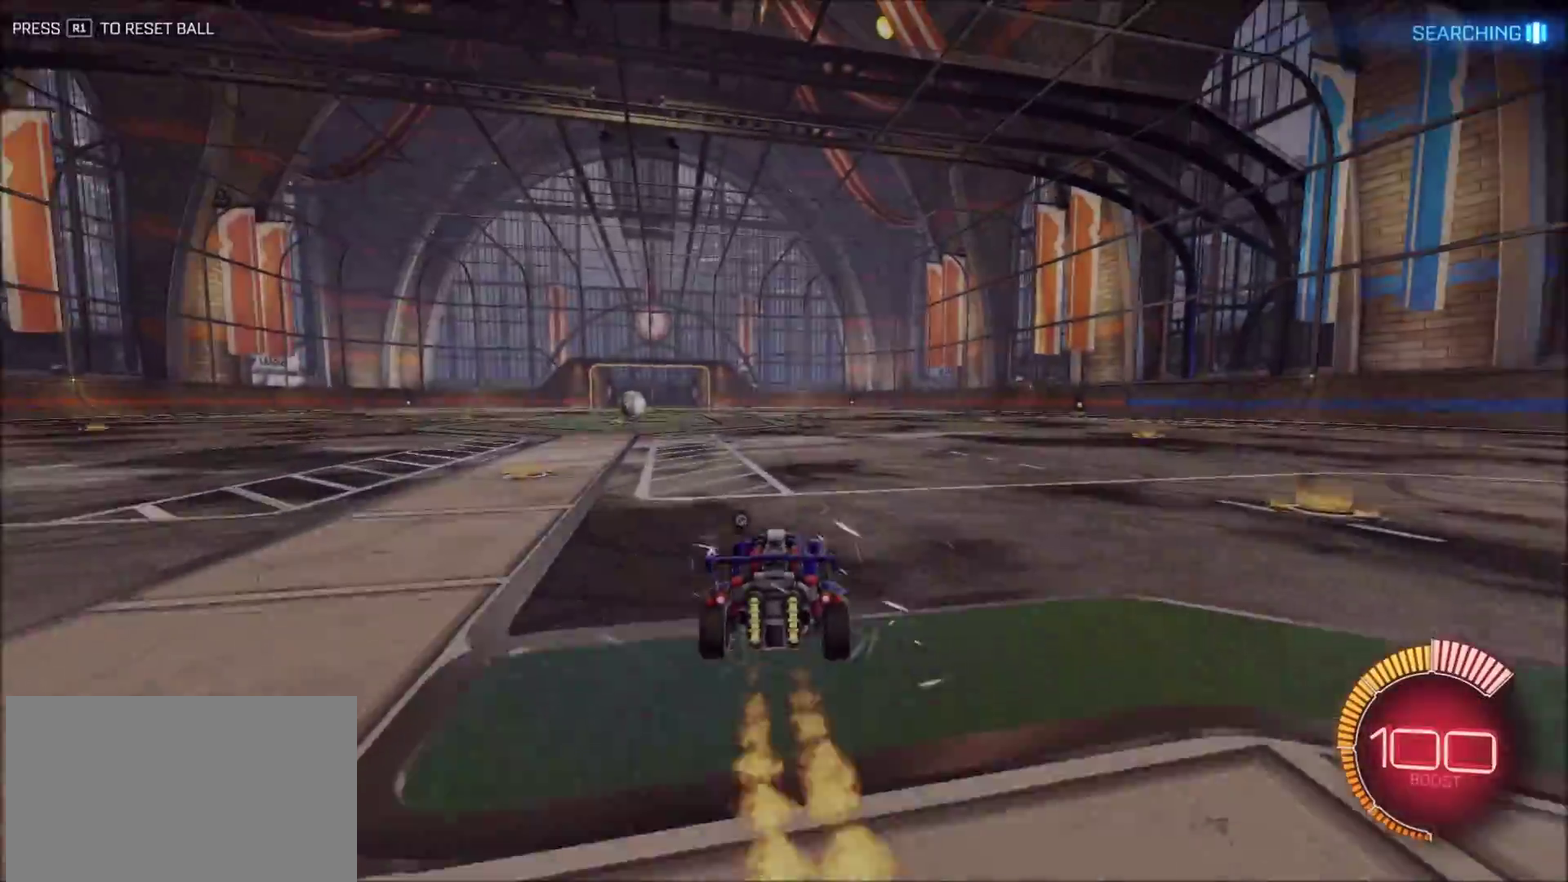
{"buttons": ["CROSS", "CIRCLE", "TRIANGLE", "R2"], "left_stick": "down", "right_stick": "center", "events": [[33, "left_stick", "down-left"], [283, "CROSS", "down"], [317, "left_stick", "up-right"], [333, "CROSS", "up"], [333, "L1", "down"], [383, "CROSS", "down"], [433, "TRIANGLE", "down"], [450, "left_stick", "down"], [483, "L1", "up"]]}
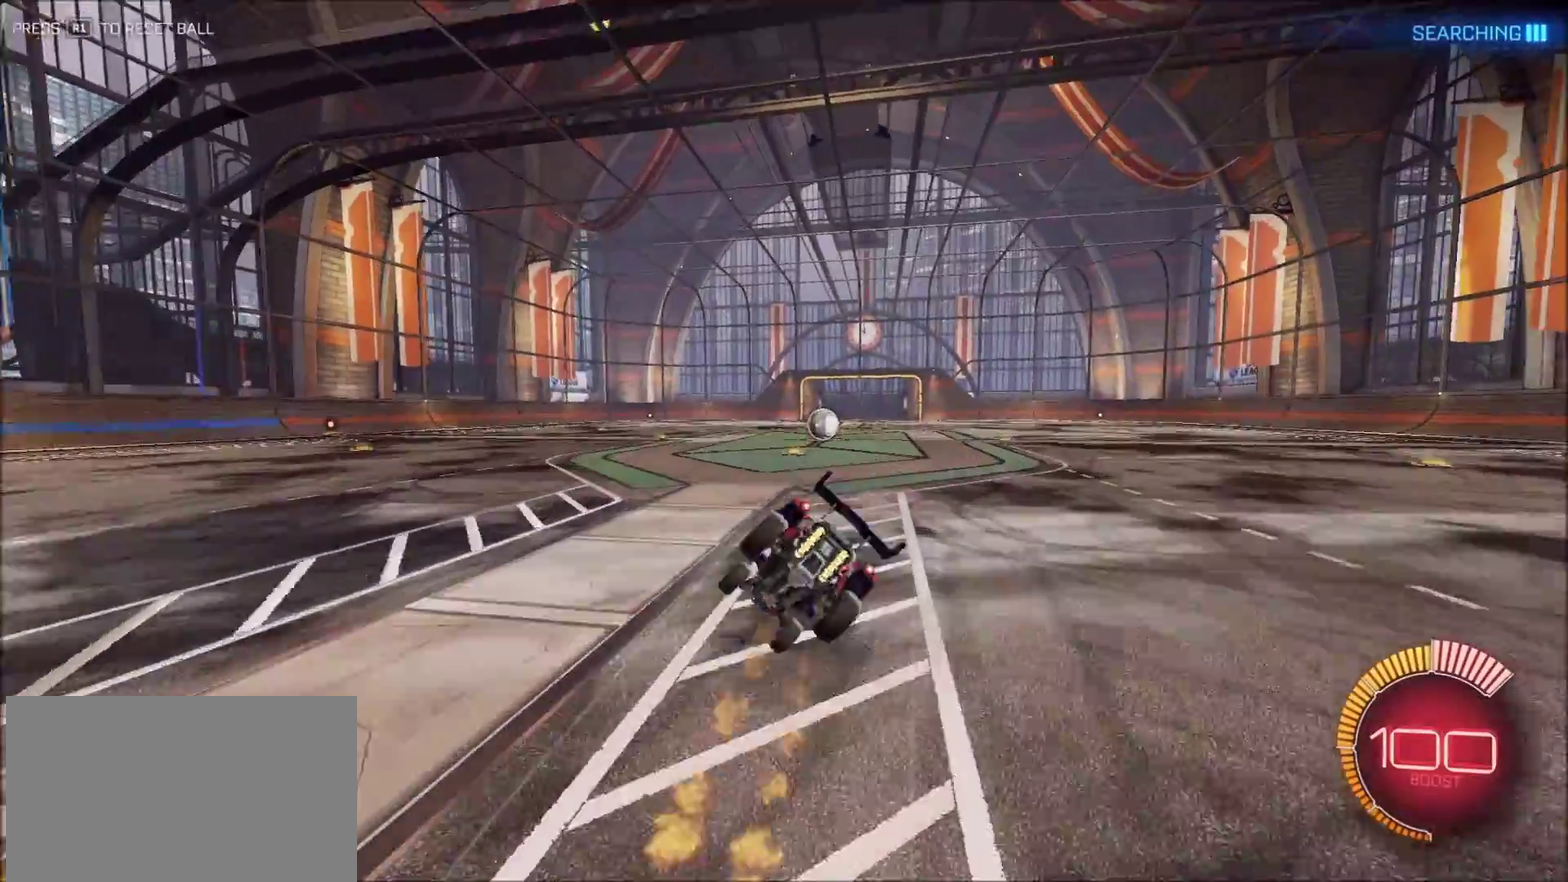
{"buttons": ["L1"], "left_stick": "down-right", "right_stick": "center", "events": [[17, "CROSS", "up"], [83, "TRIANGLE", "up"], [183, "R2", "up"], [283, "CIRCLE", "up"], [317, "left_stick", "down-right"], [350, "L1", "down"]]}
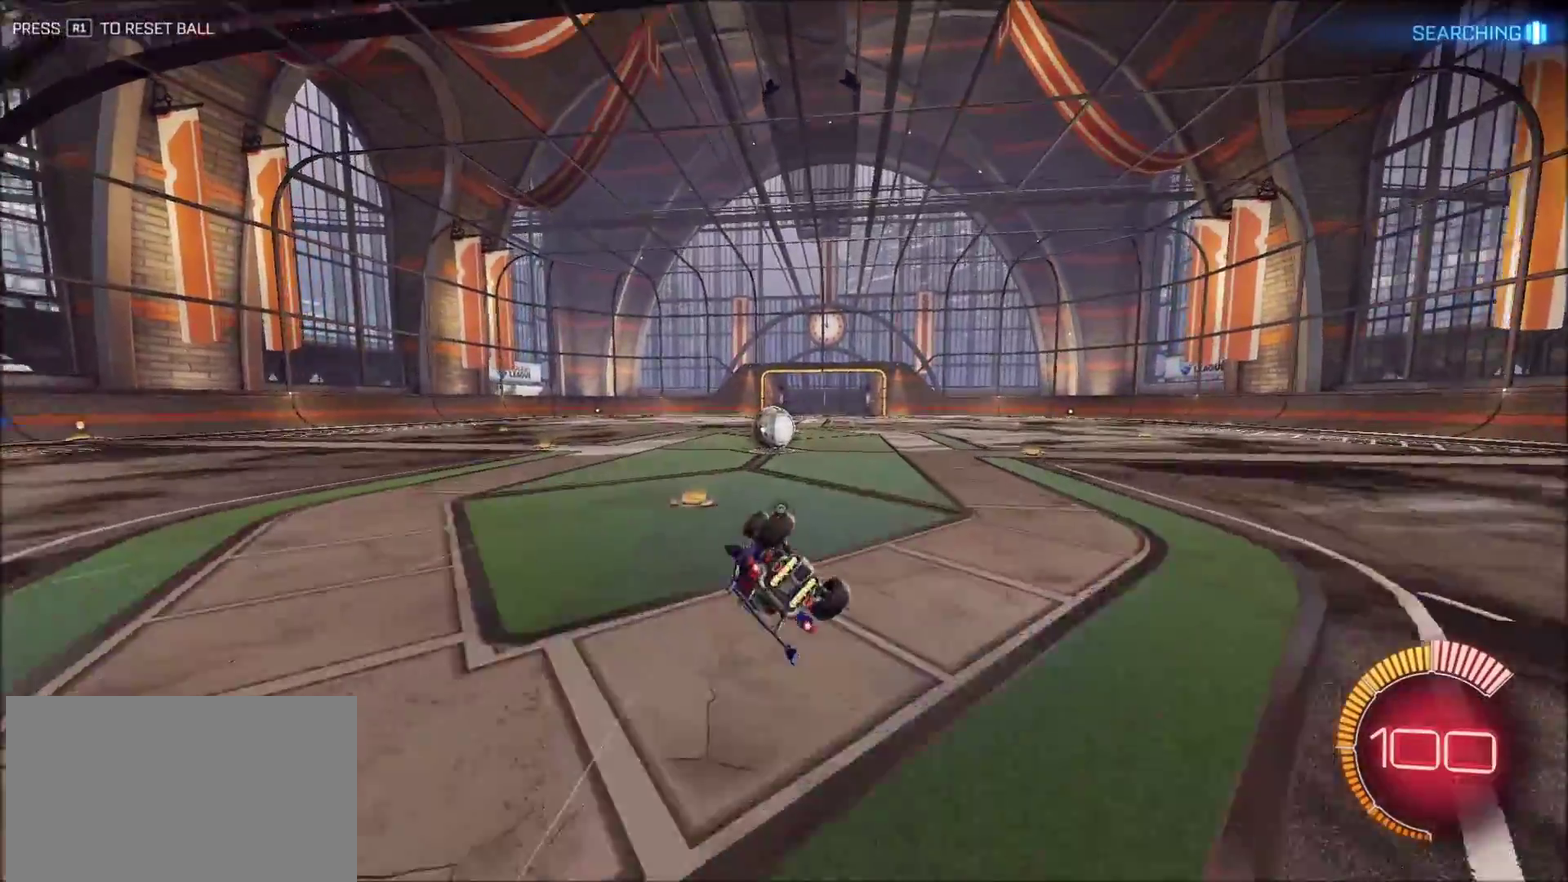
{"buttons": ["CIRCLE", "R2"], "left_stick": "center", "right_stick": "center", "events": [[33, "TRIANGLE", "down"], [133, "CIRCLE", "down"], [133, "TRIANGLE", "up"], [167, "R2", "down"], [233, "left_stick", "down"], [333, "L1", "up"], [433, "left_stick", "center"]]}
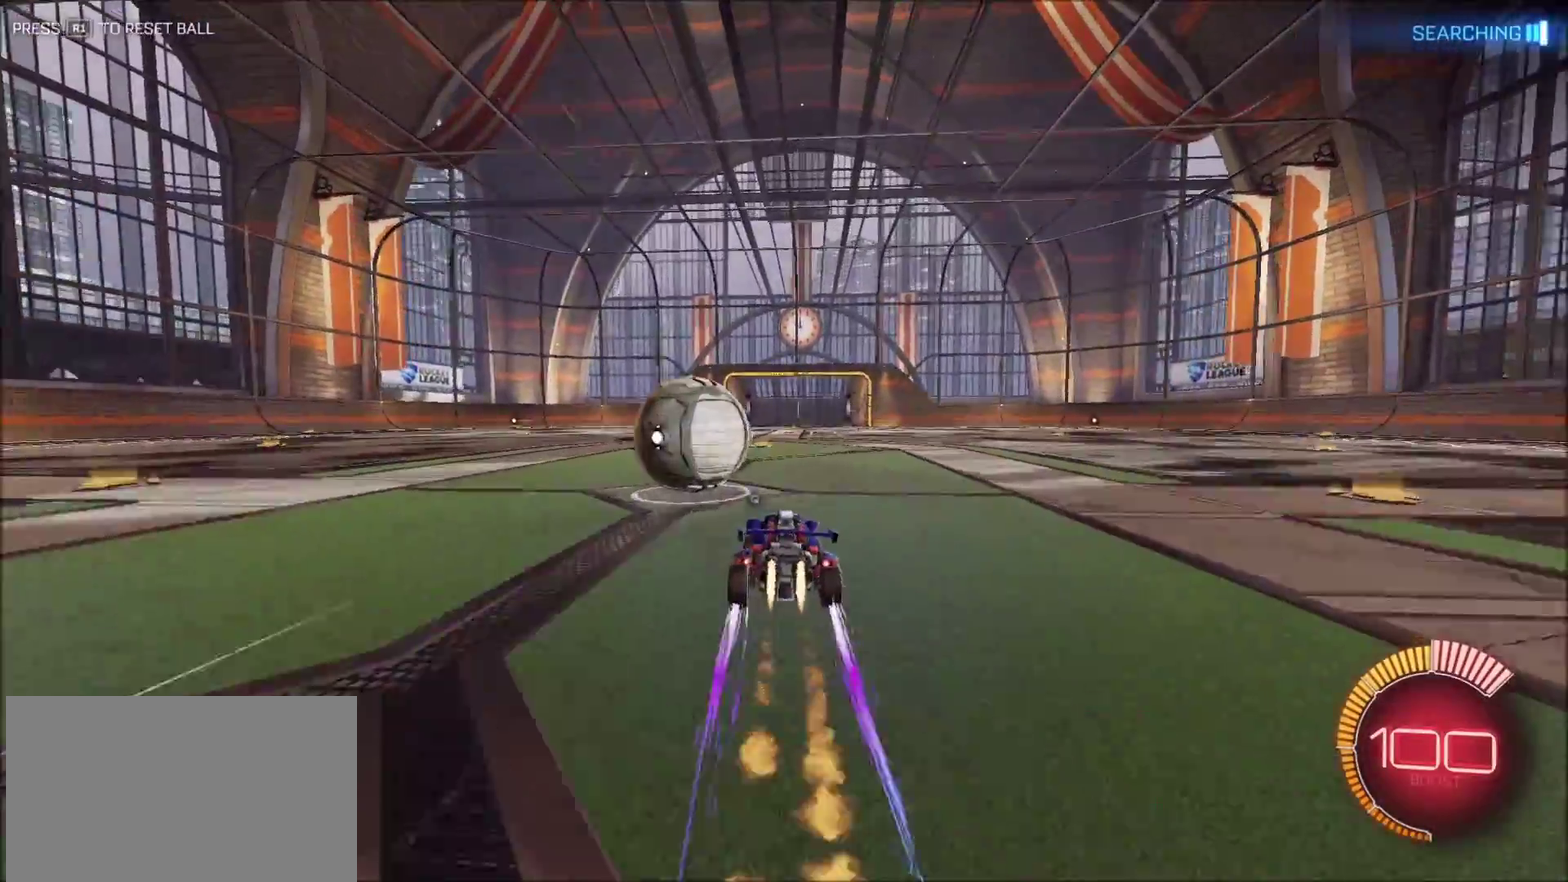
{"buttons": ["CIRCLE", "L1"], "left_stick": "down-left", "right_stick": "center", "events": [[83, "left_stick", "up-left"], [183, "L1", "down"], [183, "left_stick", "left"], [233, "CROSS", "down"], [283, "TRIANGLE", "down"], [283, "left_stick", "down-left"], [383, "CROSS", "up"], [383, "TRIANGLE", "up"], [483, "R2", "up"]]}
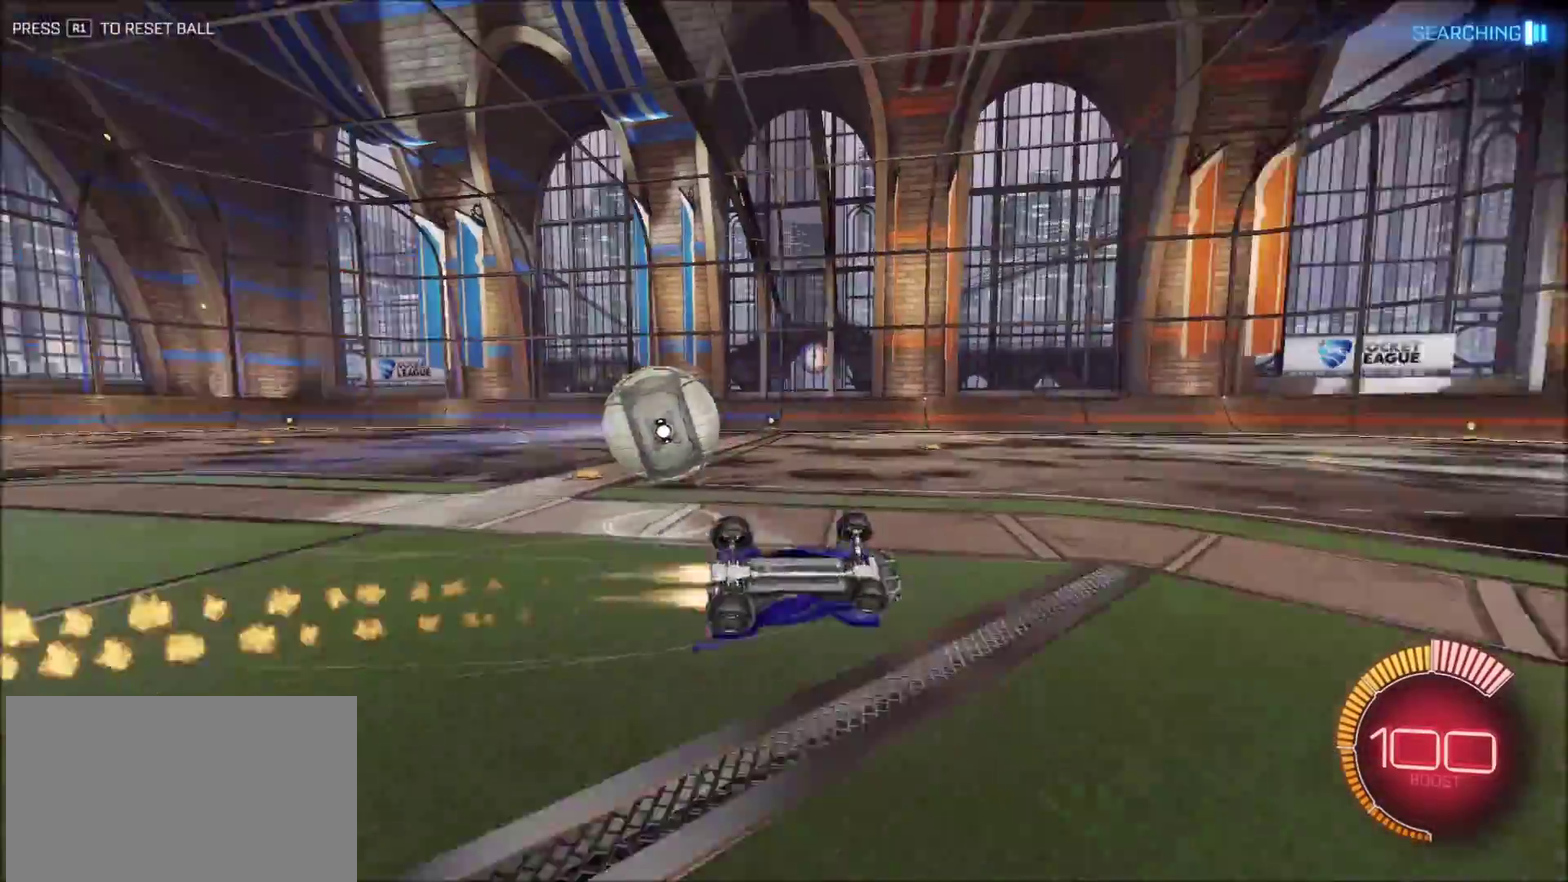
{"buttons": [], "left_stick": "up-left", "right_stick": "center", "events": [[67, "left_stick", "left"], [133, "CIRCLE", "up"], [200, "left_stick", "up-left"], [433, "L1", "up"]]}
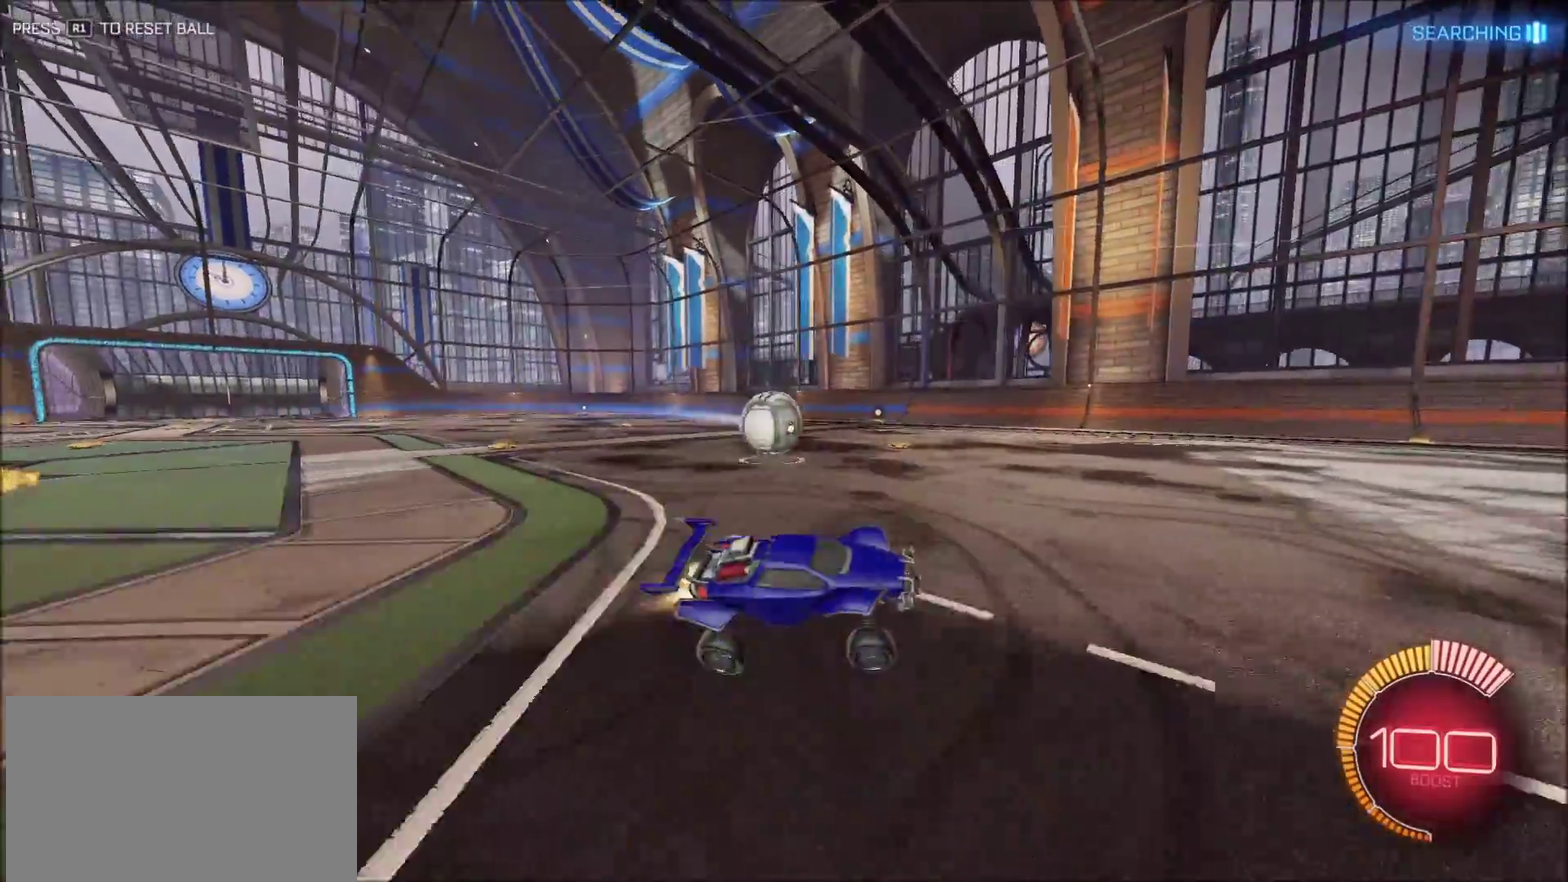
{"buttons": ["CIRCLE", "R2"], "left_stick": "left", "right_stick": "center", "events": [[33, "CIRCLE", "down"], [33, "R2", "down"], [233, "left_stick", "left"], [383, "L1", "down"], [450, "L1", "up"]]}
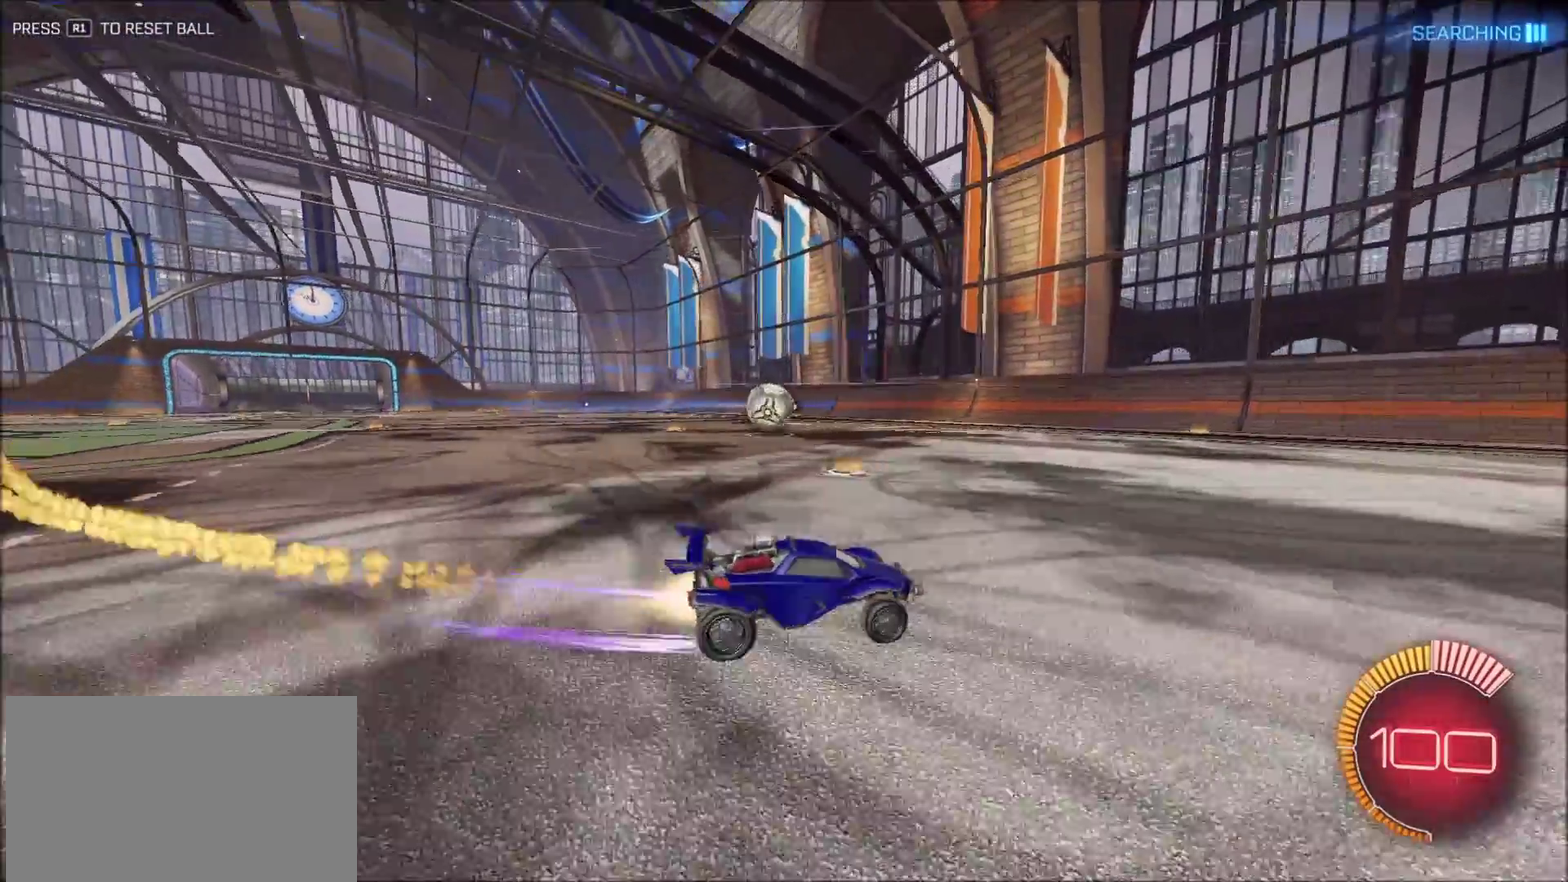
{"buttons": ["CIRCLE", "R2"], "left_stick": "center", "right_stick": "center", "events": [[267, "left_stick", "center"]]}
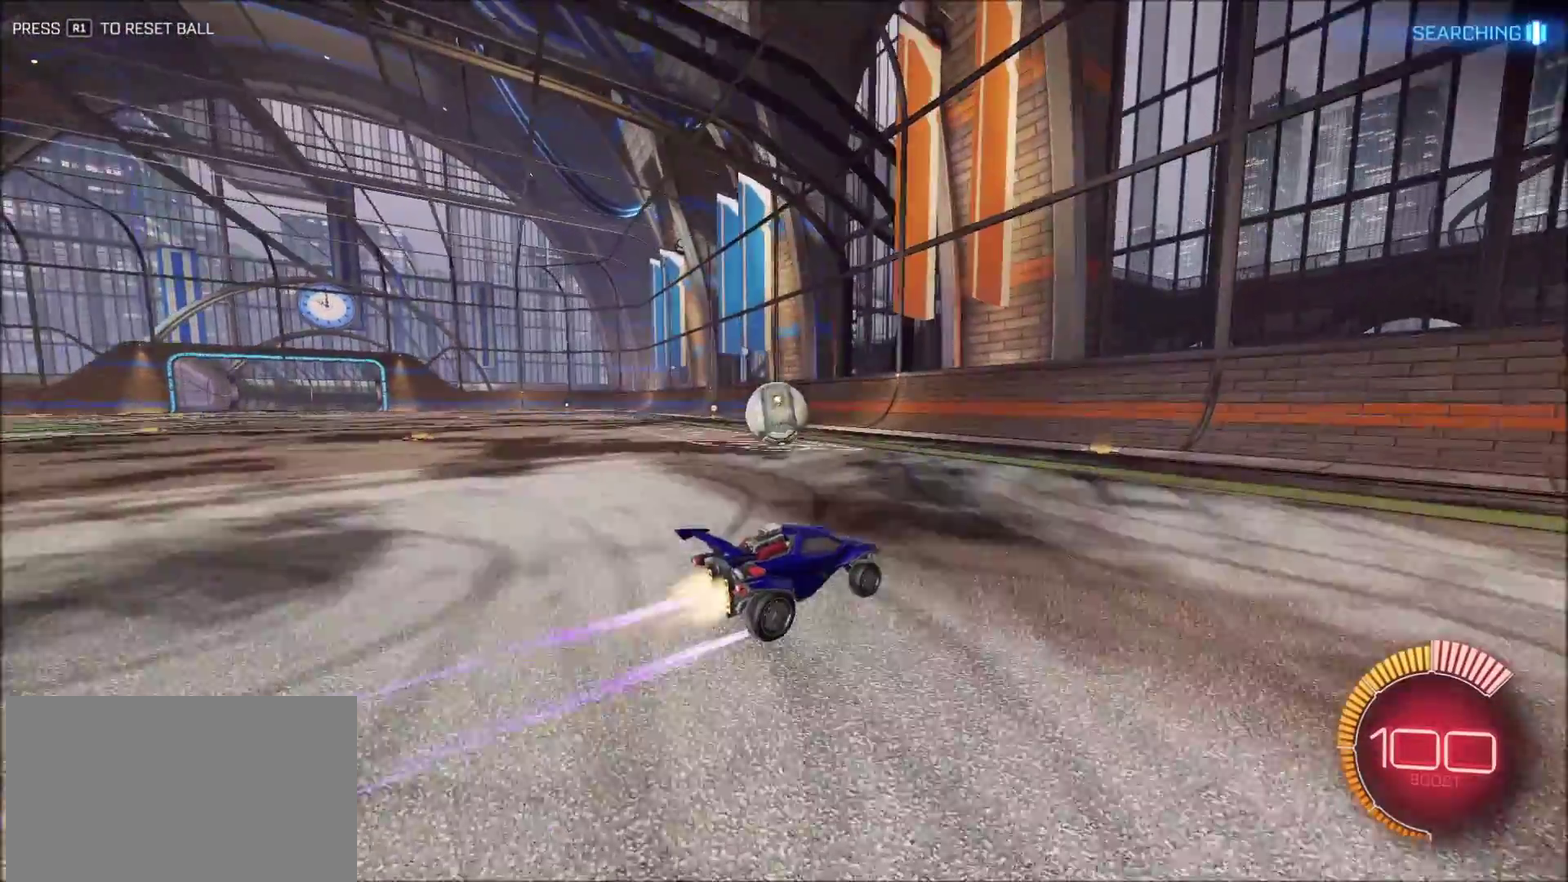
{"buttons": ["CIRCLE", "R2"], "left_stick": "left", "right_stick": "center", "events": [[100, "left_stick", "left"], [183, "L1", "down"], [283, "L1", "up"]]}
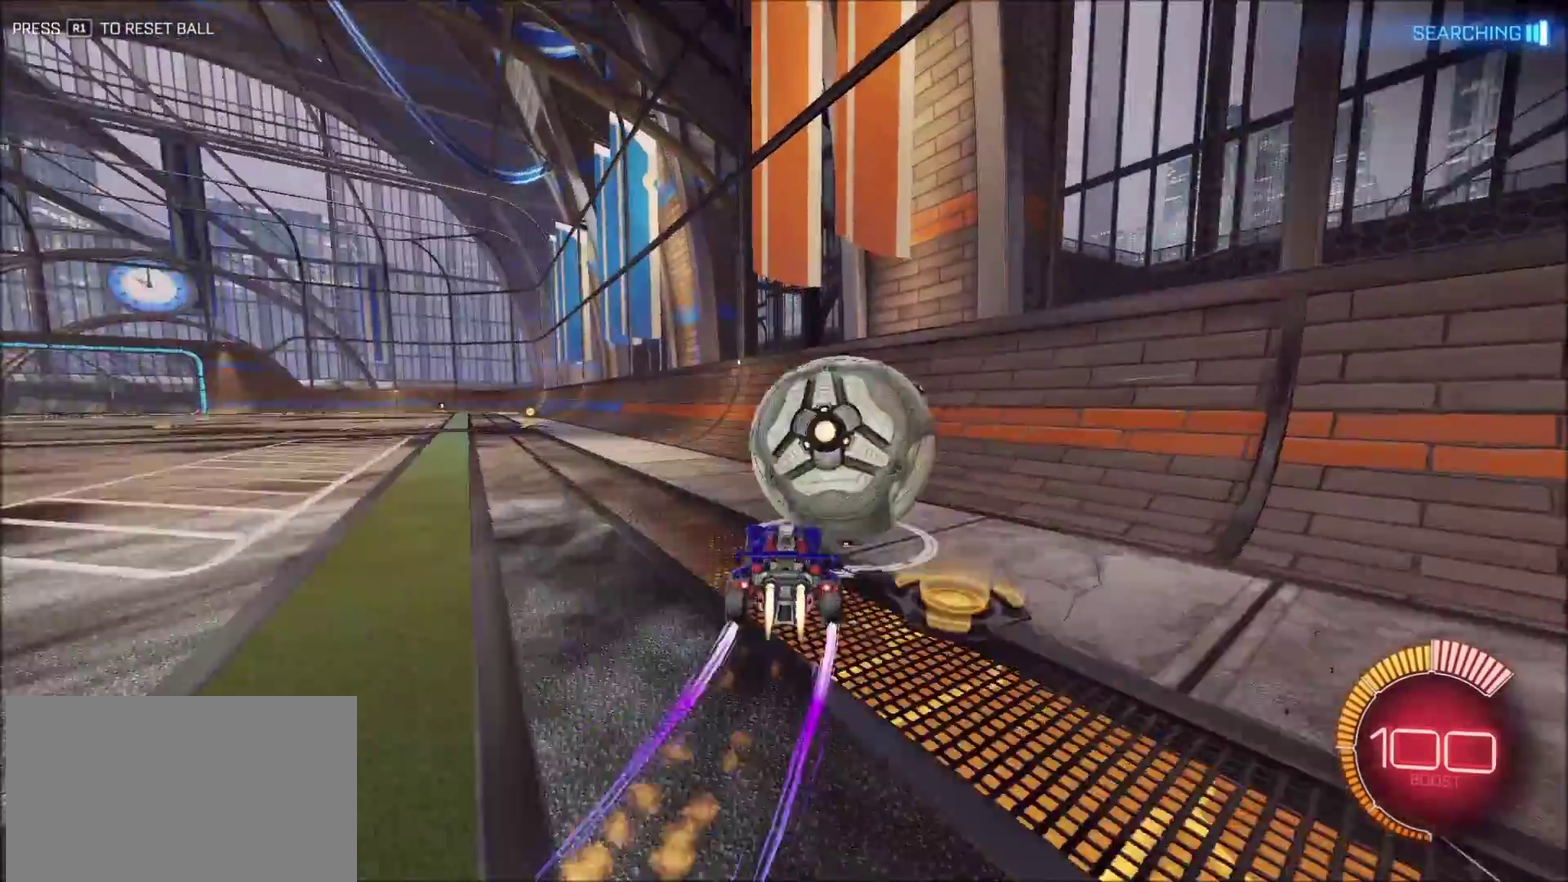
{"buttons": ["CIRCLE", "R2"], "left_stick": "center", "right_stick": "center", "events": [[317, "left_stick", "center"]]}
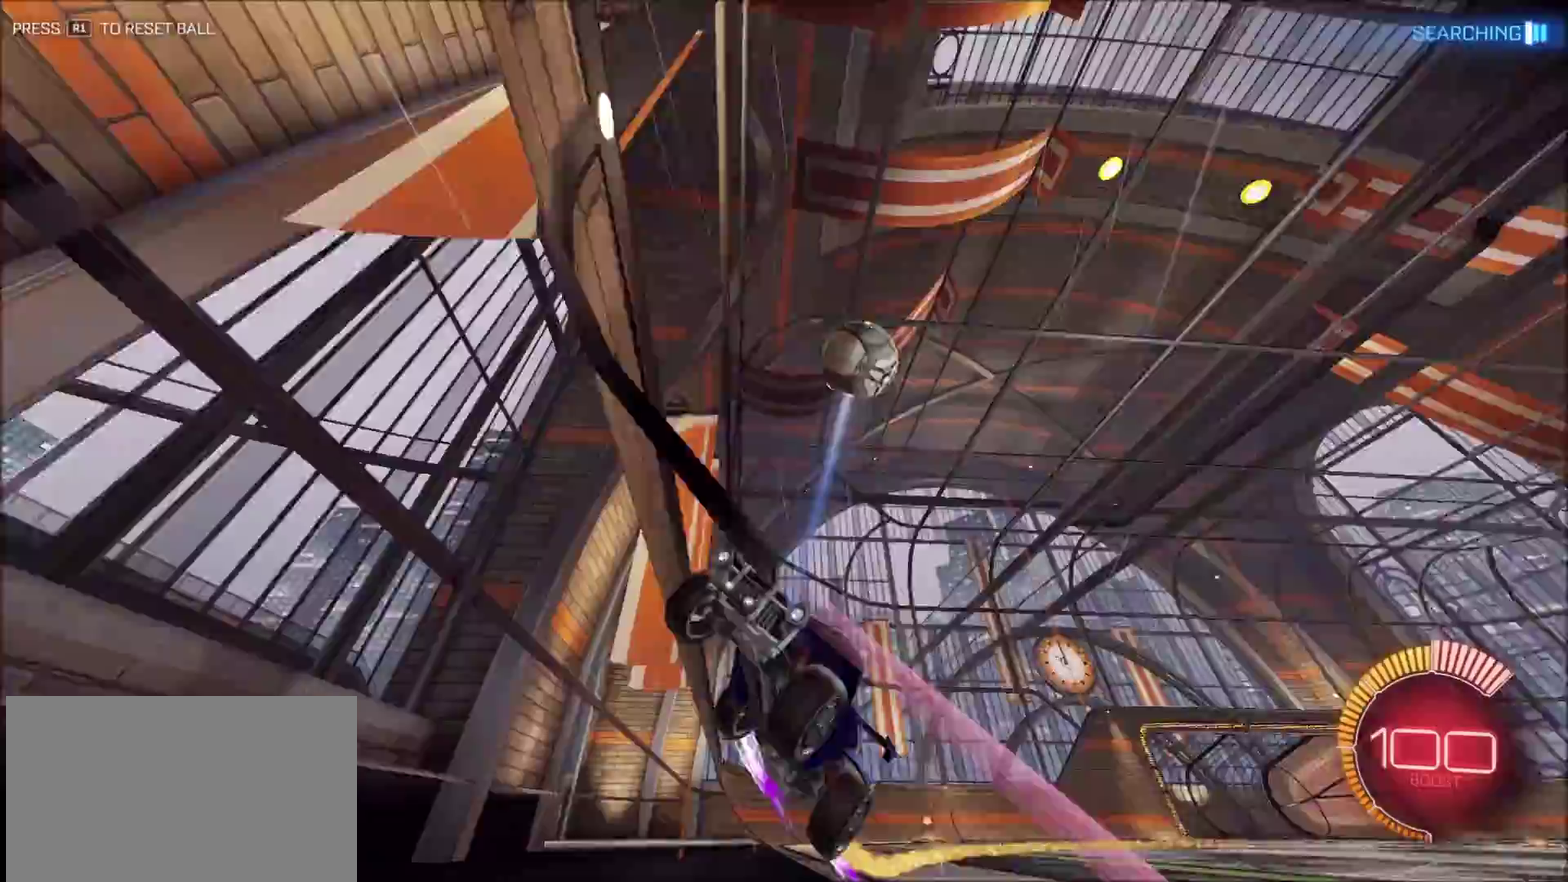
{"buttons": ["R2"], "left_stick": "up-right", "right_stick": "center", "events": [[17, "CIRCLE", "up"], [67, "left_stick", "left"], [200, "left_stick", "center"], [433, "left_stick", "up-right"]]}
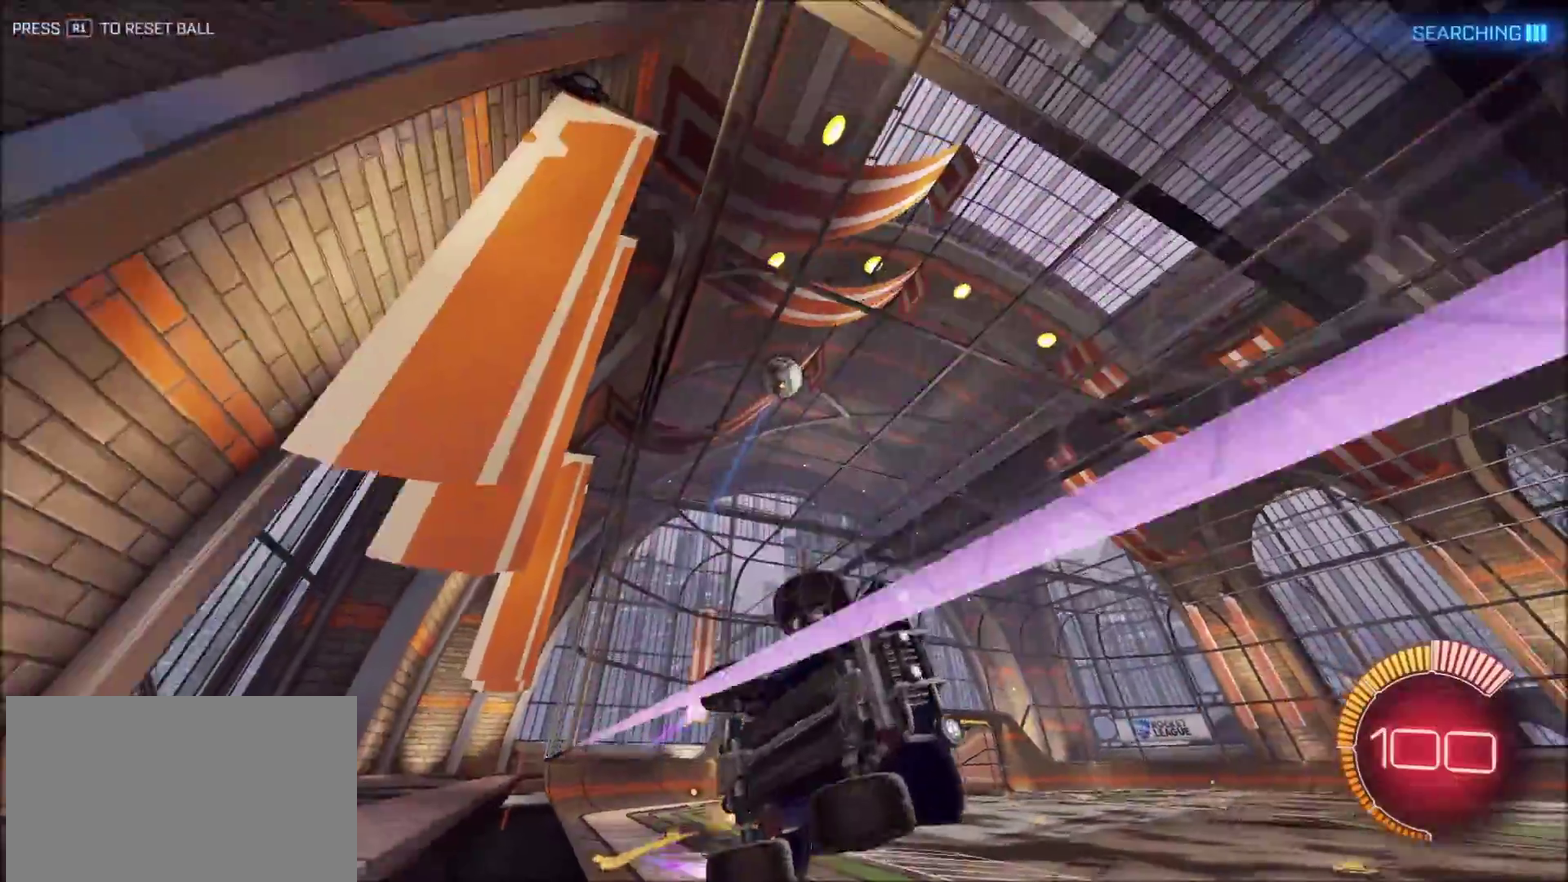
{"buttons": ["CIRCLE", "R2"], "left_stick": "left", "right_stick": "center", "events": [[83, "left_stick", "center"], [183, "CIRCLE", "down"], [233, "left_stick", "left"], [317, "L1", "down"], [433, "L1", "up"]]}
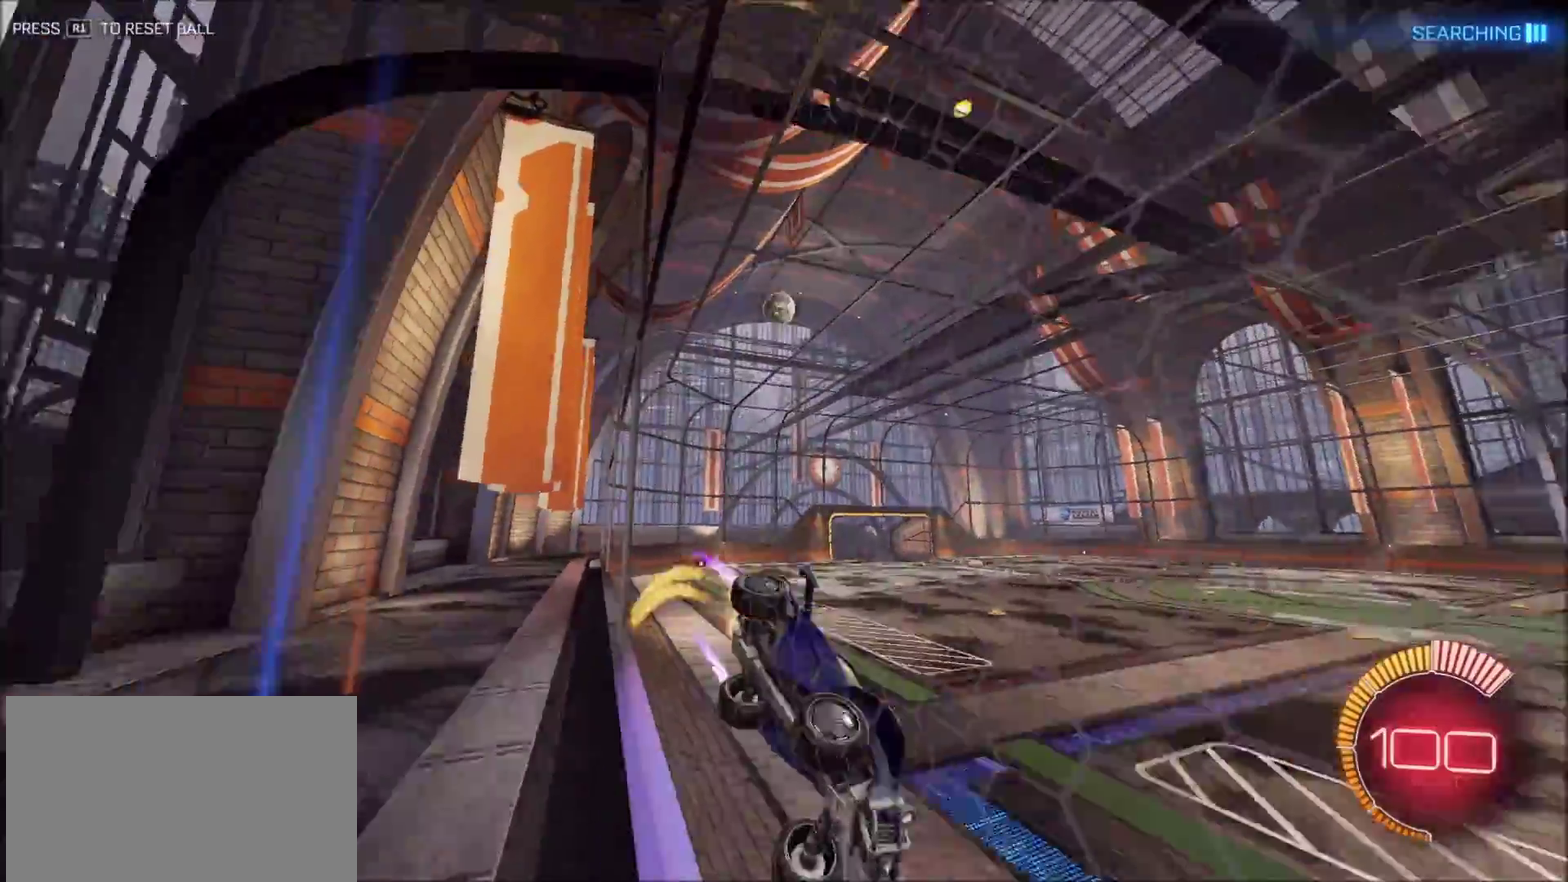
{"buttons": ["CIRCLE", "L1", "R2"], "left_stick": "left", "right_stick": "center", "events": [[17, "L1", "down"], [83, "L1", "up"], [267, "CIRCLE", "up"], [333, "CIRCLE", "down"], [433, "L1", "down"]]}
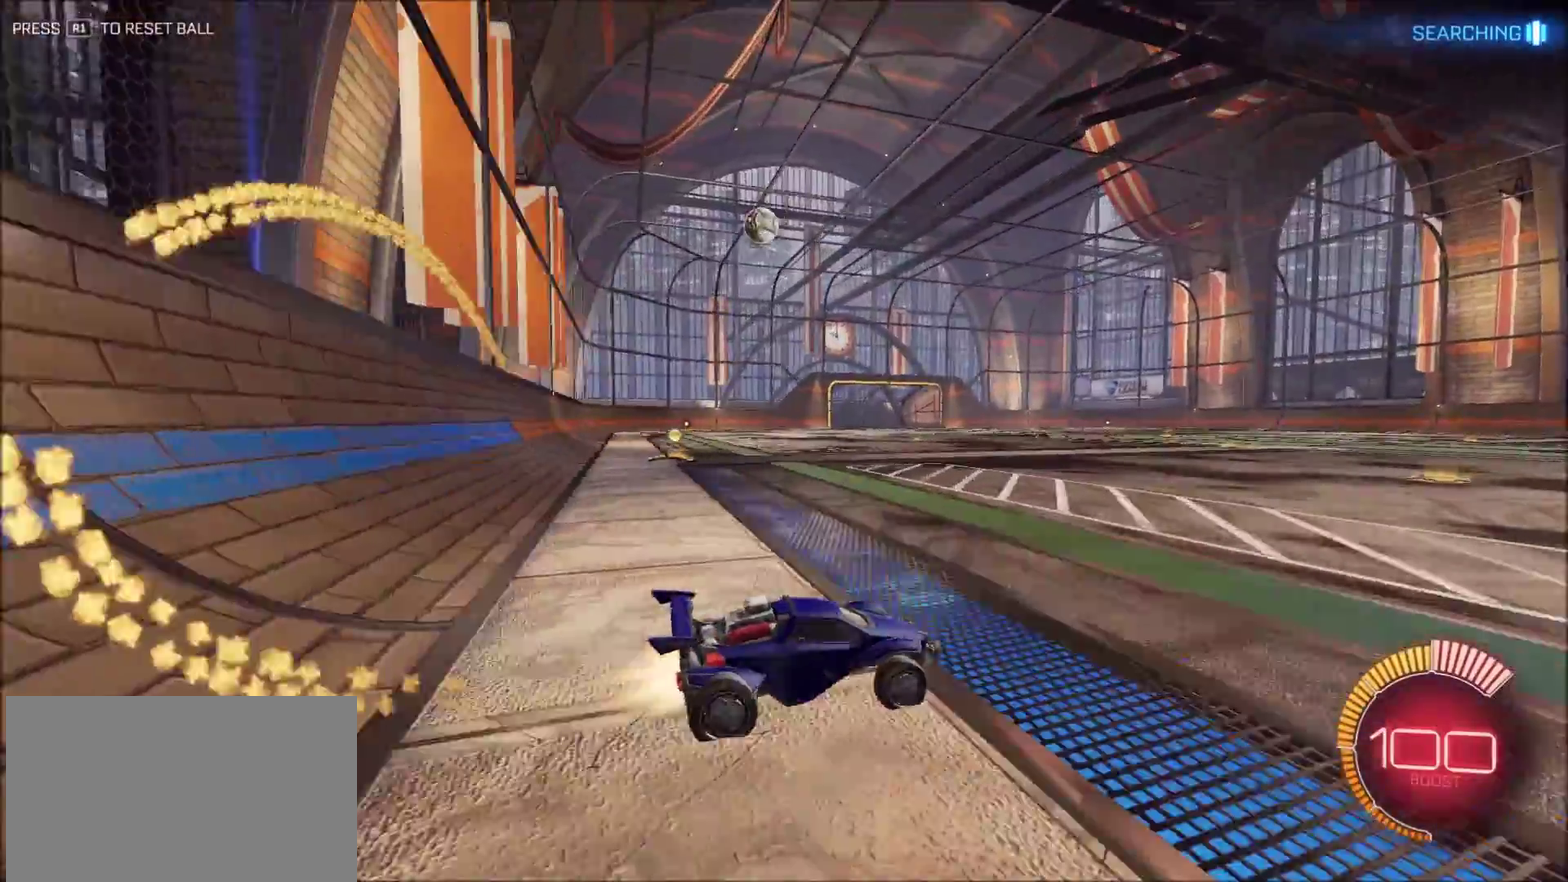
{"buttons": [], "left_stick": "up-left", "right_stick": "center", "events": [[33, "L1", "up"], [83, "CIRCLE", "up"], [183, "R2", "up"], [283, "L2", "down"], [333, "left_stick", "up-left"], [433, "L2", "up"]]}
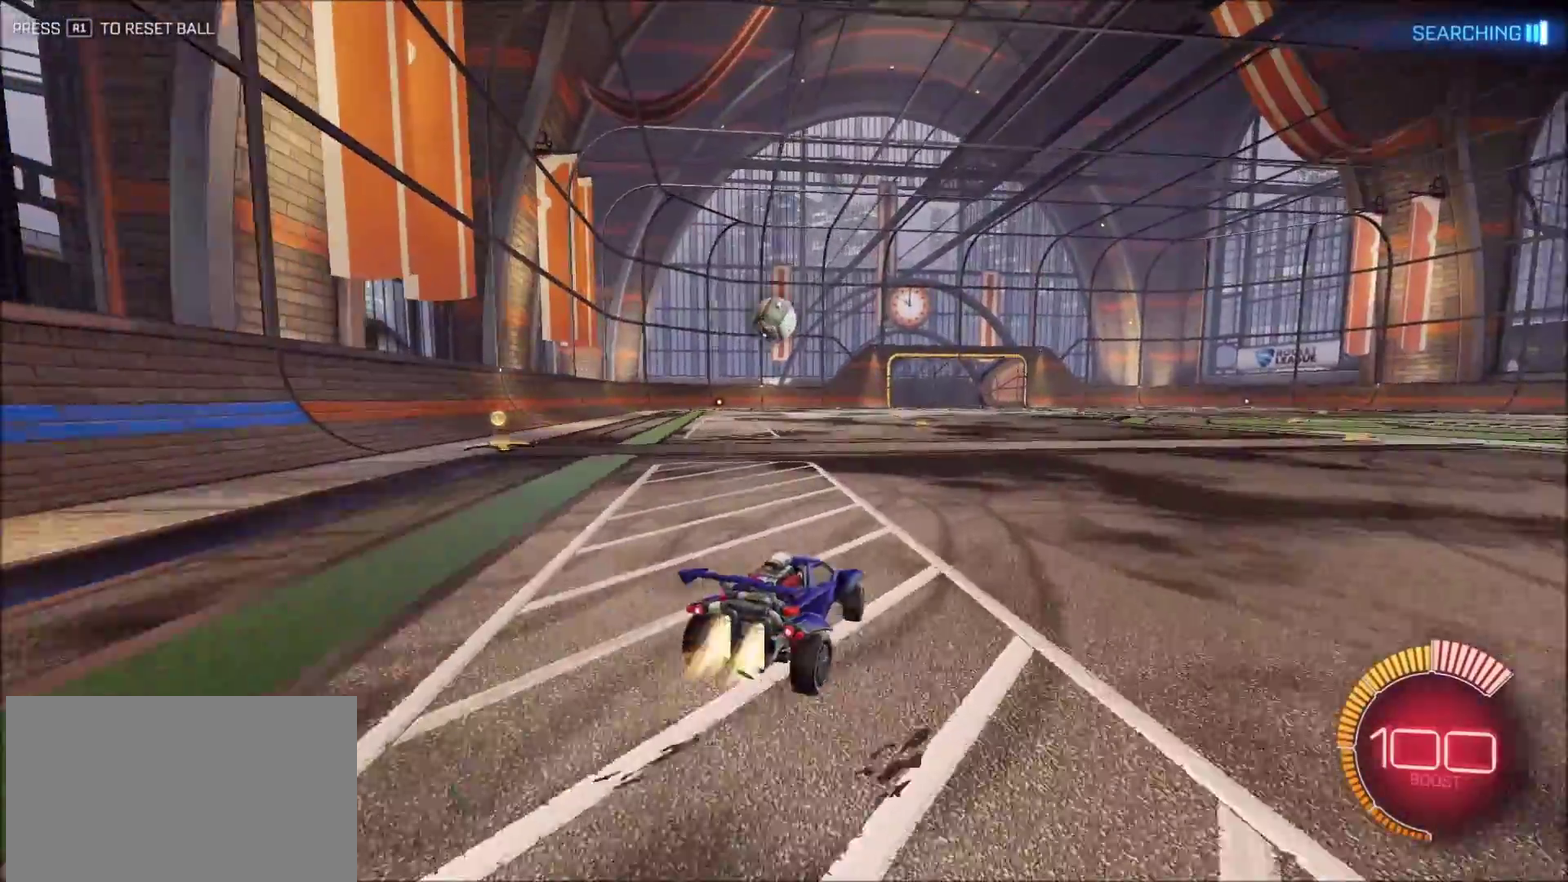
{"buttons": ["CROSS", "CIRCLE", "SQUARE", "R2"], "left_stick": "up-left", "right_stick": "center", "events": [[17, "CIRCLE", "down"], [17, "R2", "down"], [17, "left_stick", "left"], [83, "left_stick", "down-left"], [100, "CROSS", "down"], [183, "left_stick", "down"], [283, "CROSS", "up"], [283, "left_stick", "center"], [333, "CROSS", "down"], [383, "SQUARE", "down"], [417, "left_stick", "up-left"]]}
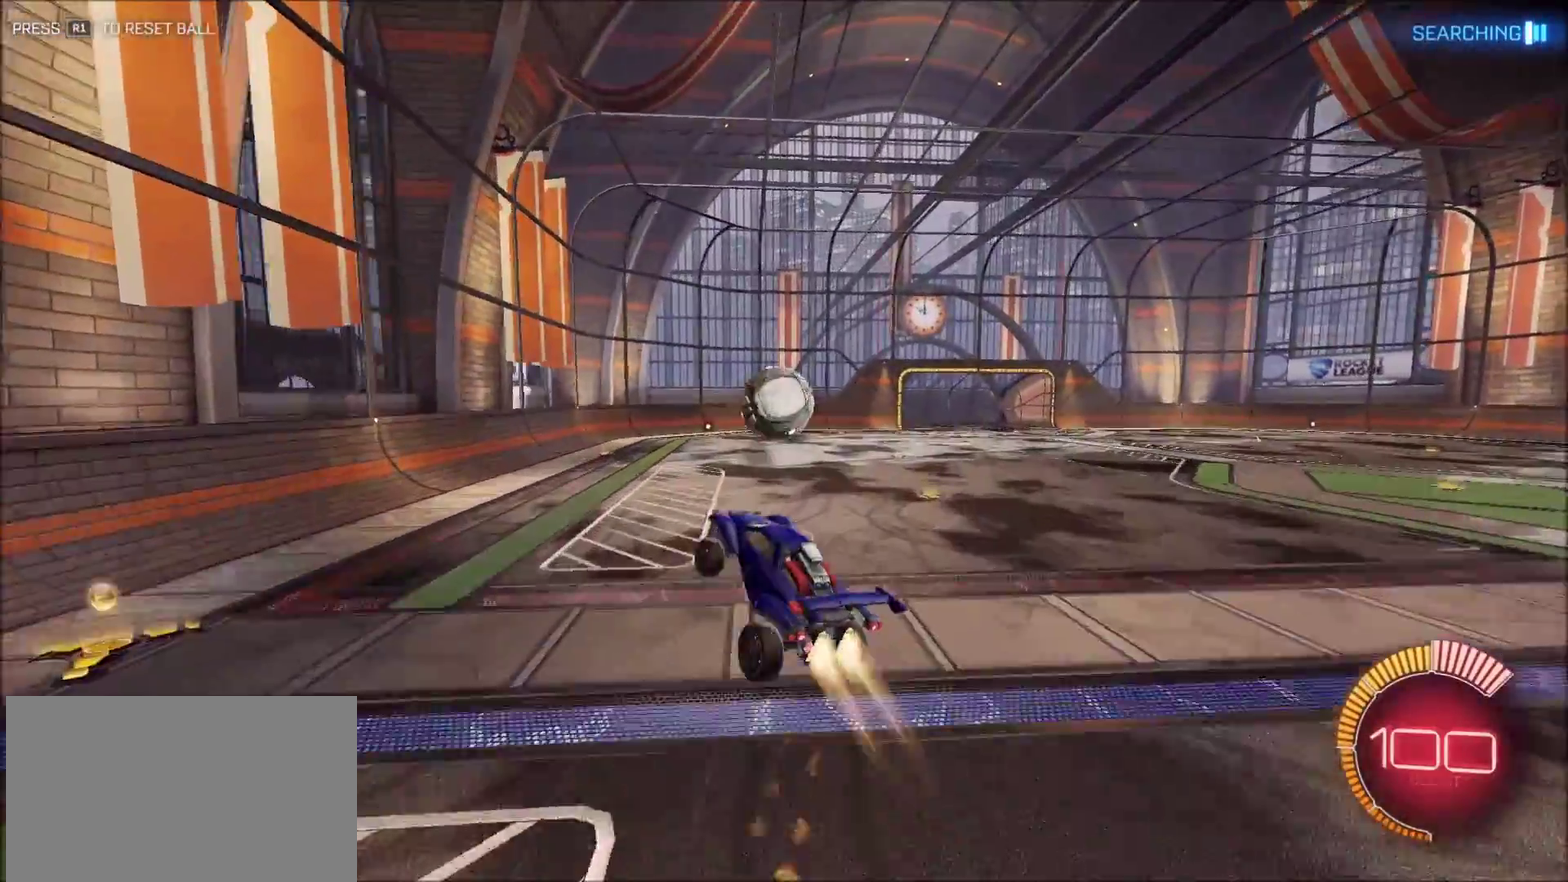
{"buttons": ["CROSS", "CIRCLE", "SQUARE", "R2"], "left_stick": "left", "right_stick": "center", "events": [[83, "left_stick", "left"]]}
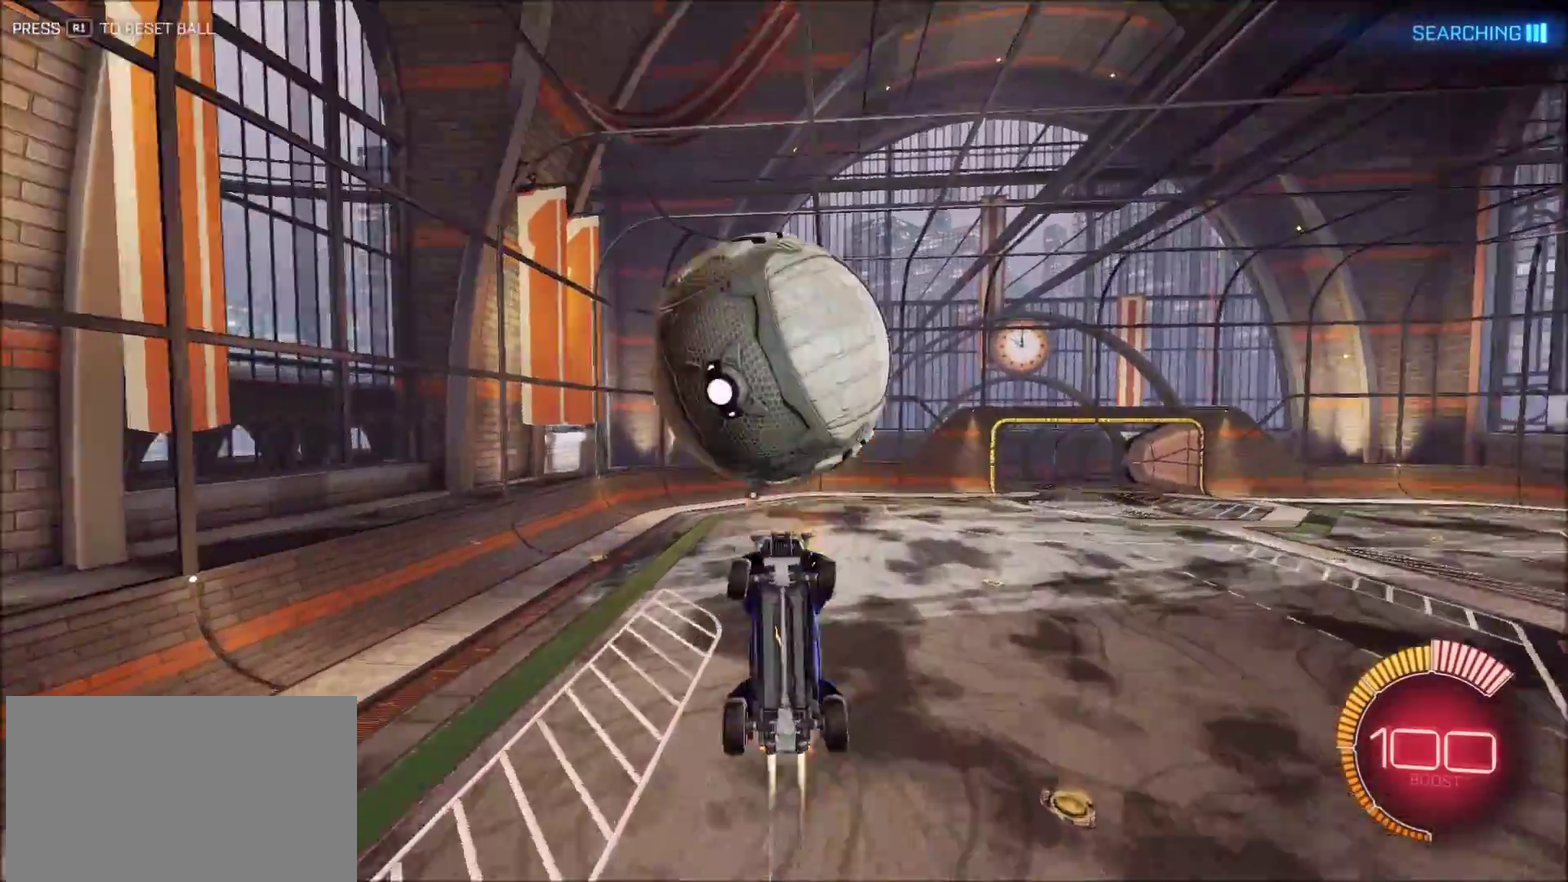
{"buttons": ["CROSS", "R2"], "left_stick": "down-right", "right_stick": "center", "events": [[67, "left_stick", "down"], [167, "left_stick", "down-right"], [317, "SQUARE", "up"], [433, "CIRCLE", "up"]]}
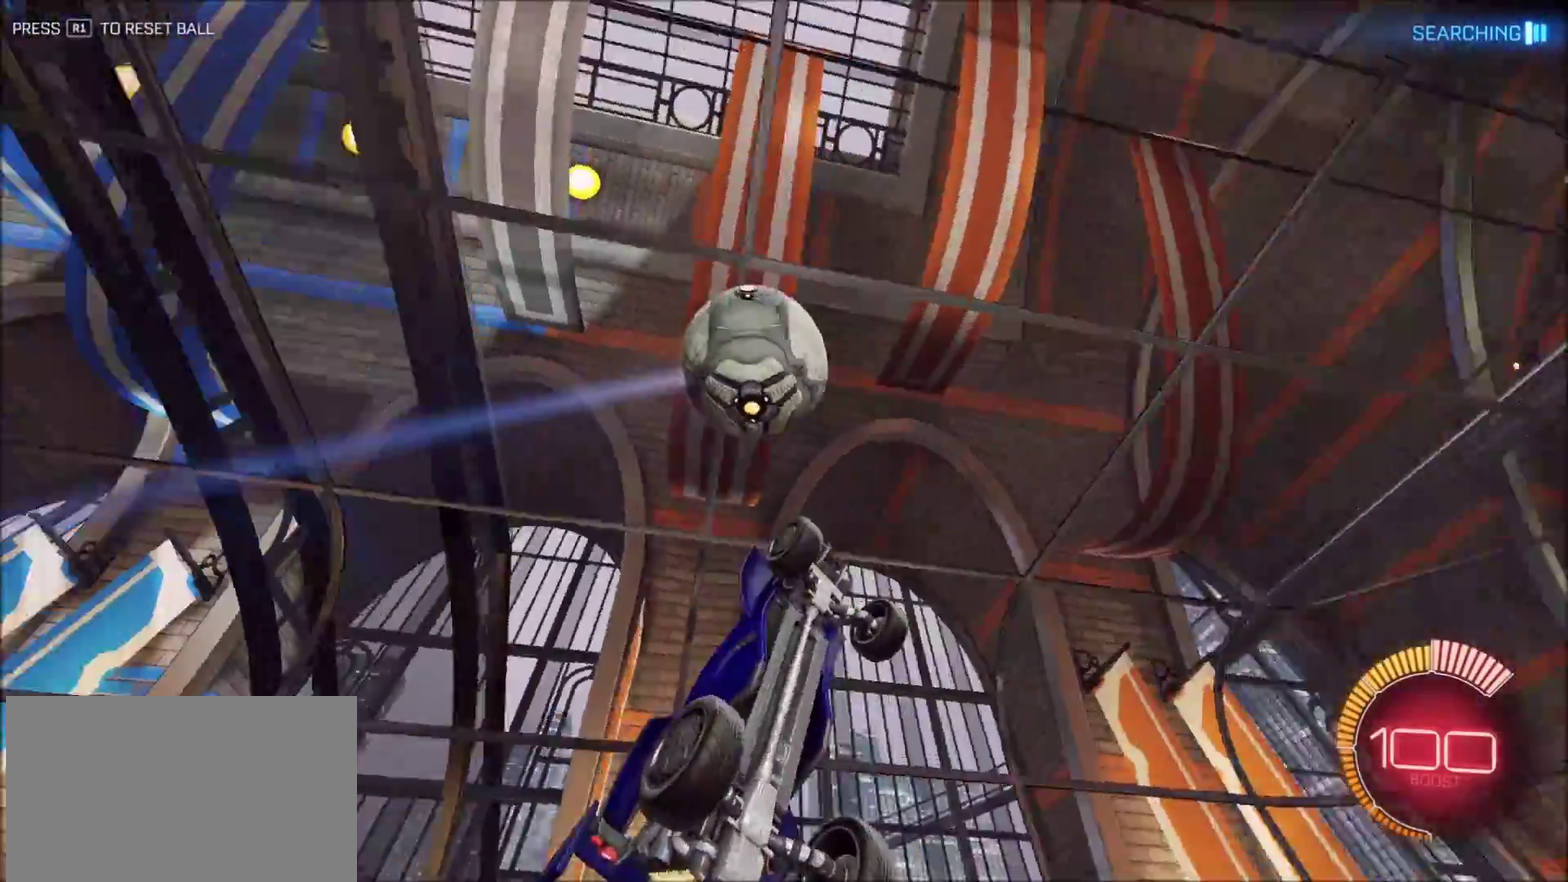
{"buttons": ["CROSS", "CIRCLE", "SQUARE", "R2"], "left_stick": "up", "right_stick": "center", "events": [[33, "CIRCLE", "down"], [33, "left_stick", "down"], [67, "SQUARE", "down"], [133, "left_stick", "down-left"], [233, "left_stick", "left"], [350, "left_stick", "up"]]}